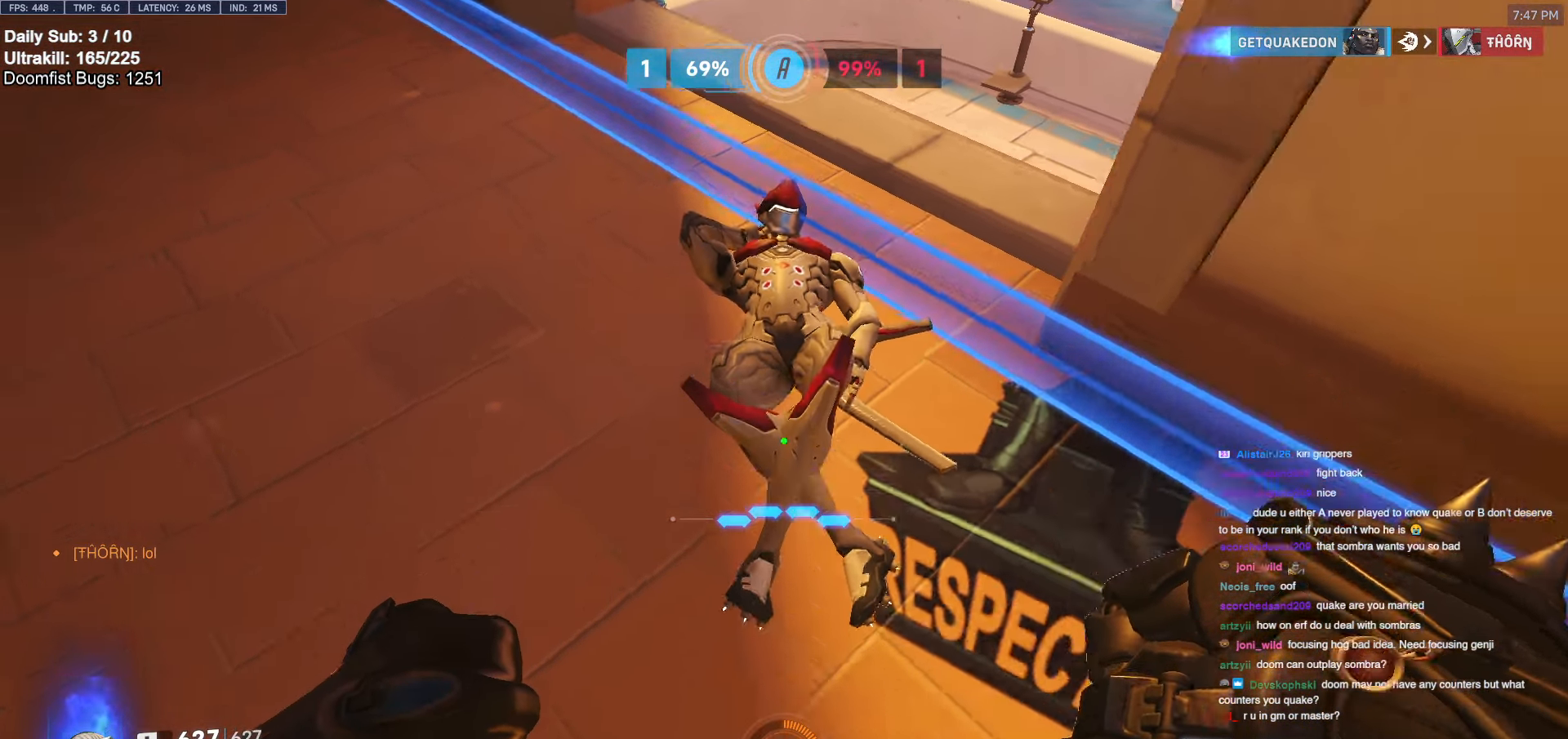
Gameplay with keyboard and mouse; each line is a JSON object with the keys and mouse buttons held at the frame after it. "events" lists presses ("down") and releases ("up") of "a", "ctrl", "d", "e", "f", "melee", "q", "r", "s", "shift", "space", "w", "mouse_left" and "mouse_right" between this image and that frame as [ms after this image, input, new state], when the widget could be followed in between. "mouse_left", "mouse_right" = the "left", "right" buttons of the "mouse" list. No other keys are recorded. Mouse movement is not recorded. Key names are as the overlay labels them; some are game actions (e.g. jump) rather than physical keys.
{"keys": [], "mouse": [], "events": [[250, "s", "up"]]}
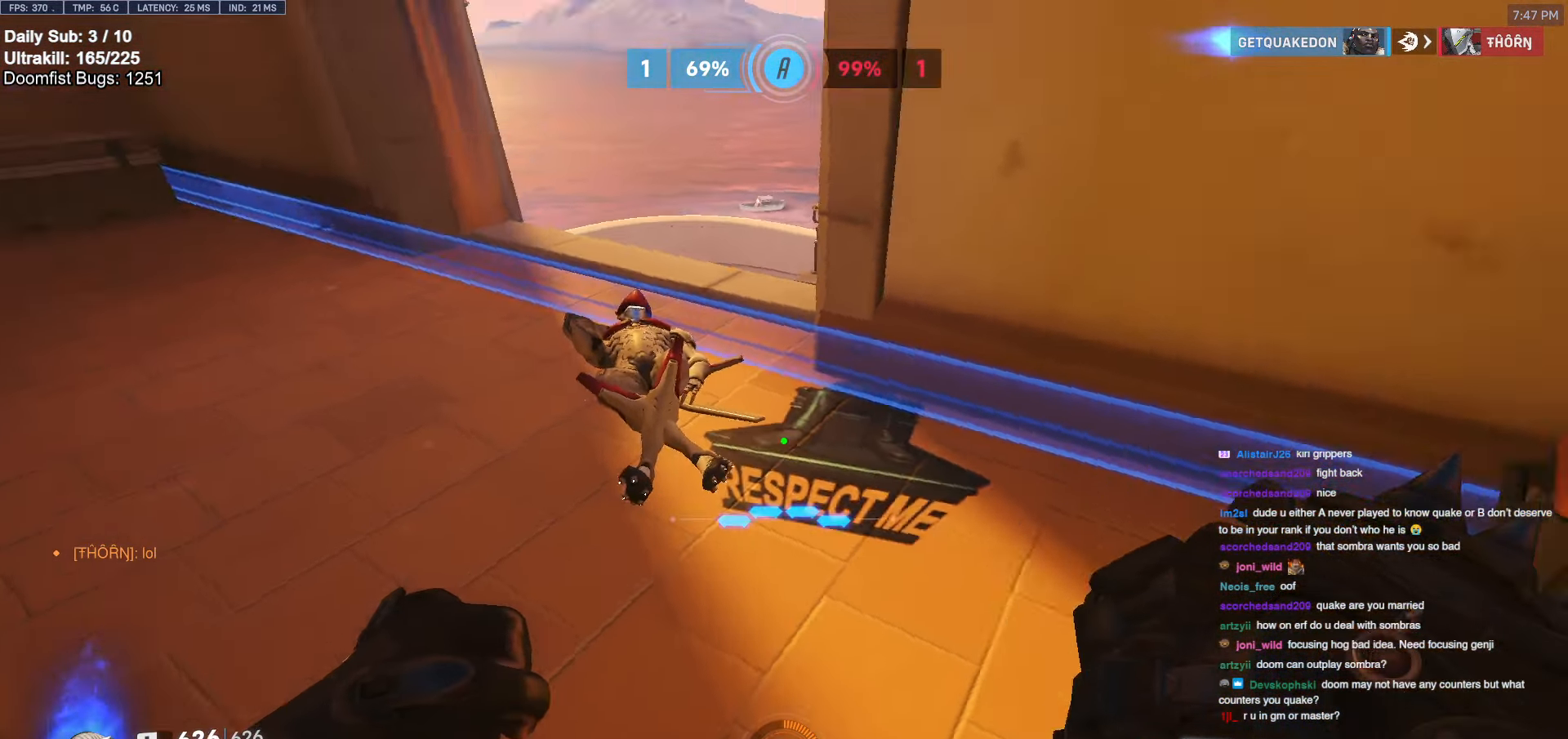
{"keys": ["d", "w"], "mouse": [], "events": [[84, "d", "down"], [317, "w", "down"]]}
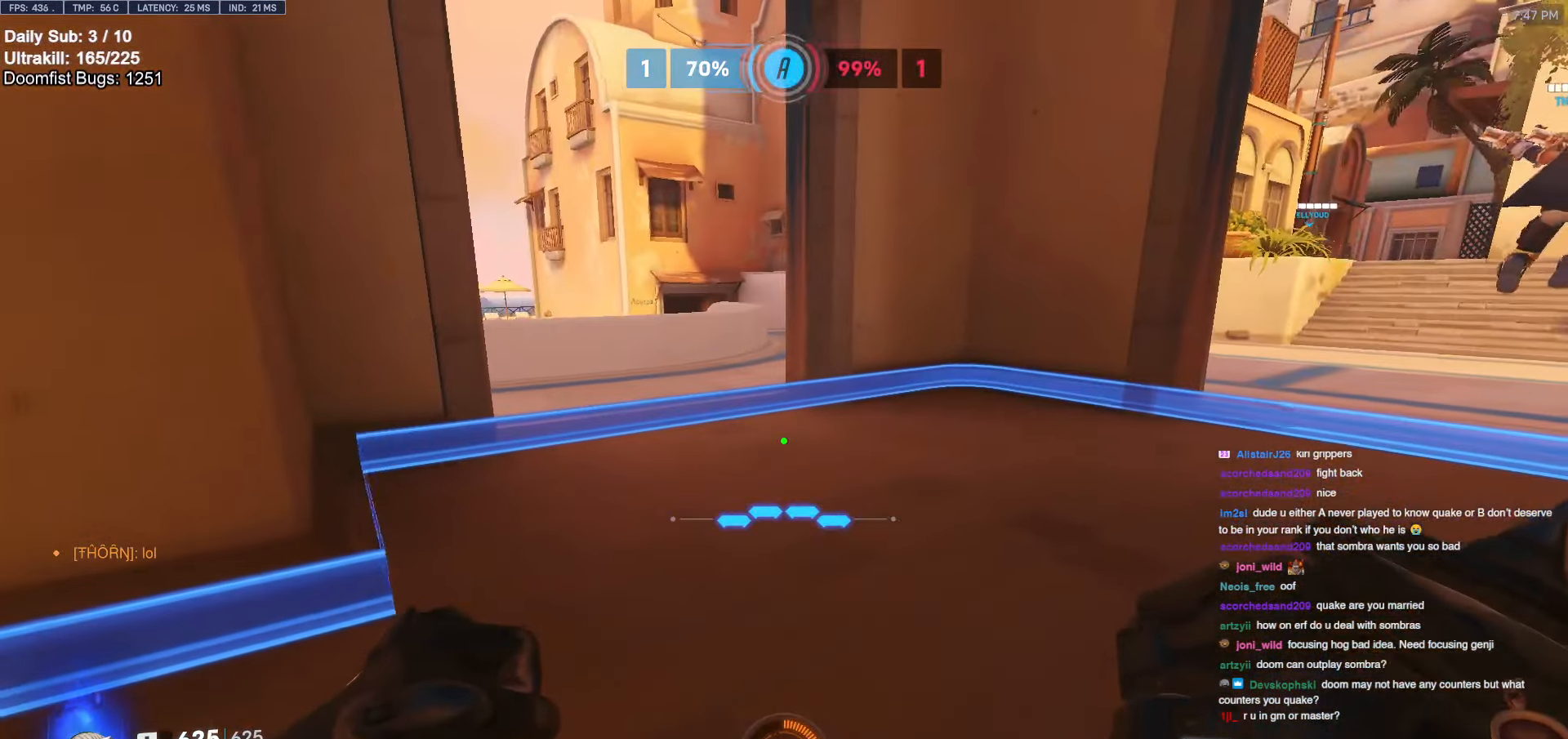
{"keys": ["w"], "mouse": [], "events": [[367, "d", "up"]]}
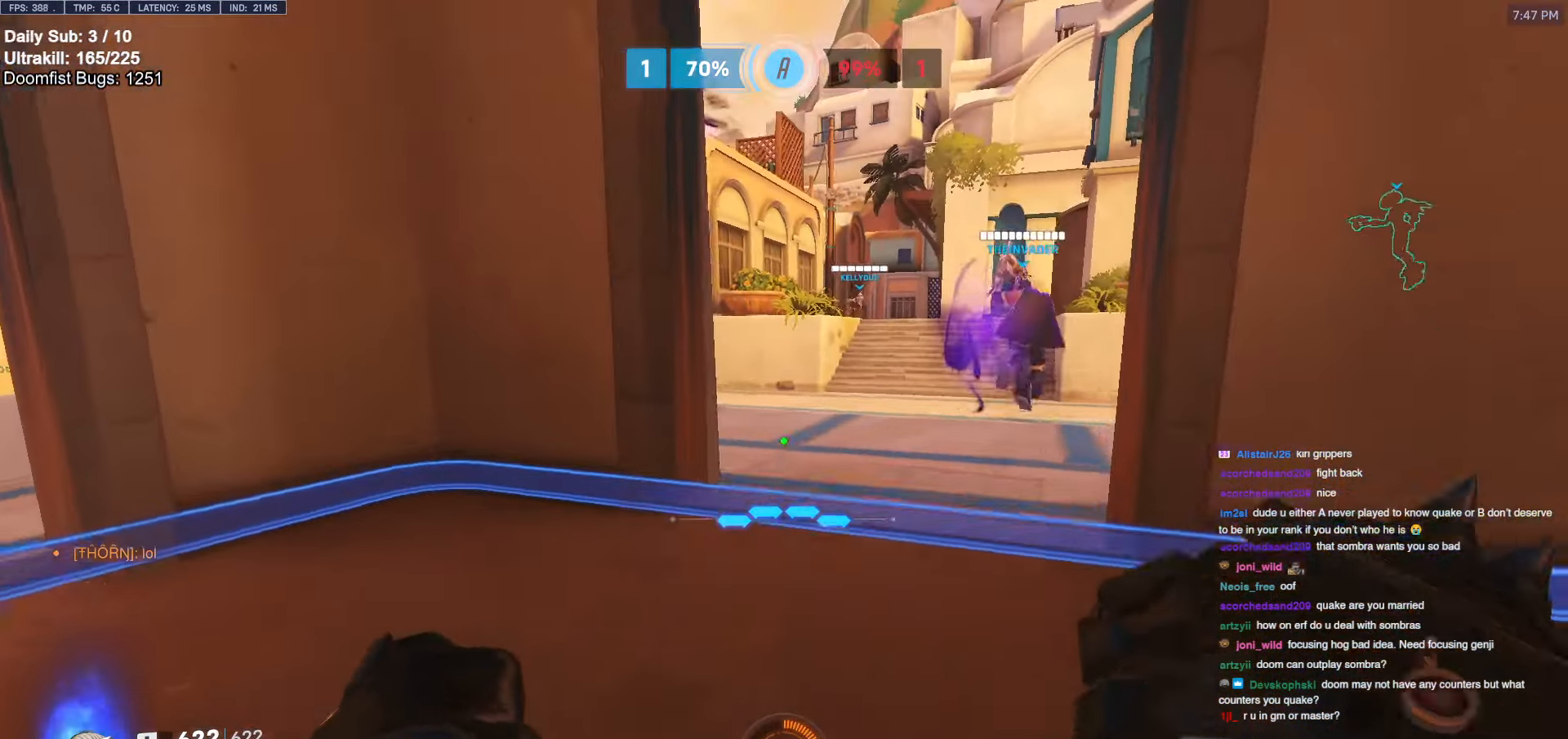
{"keys": ["d", "w"], "mouse": [], "events": [[17, "space", "down"], [100, "d", "down"], [100, "space", "up"], [350, "d", "up"], [484, "d", "down"]]}
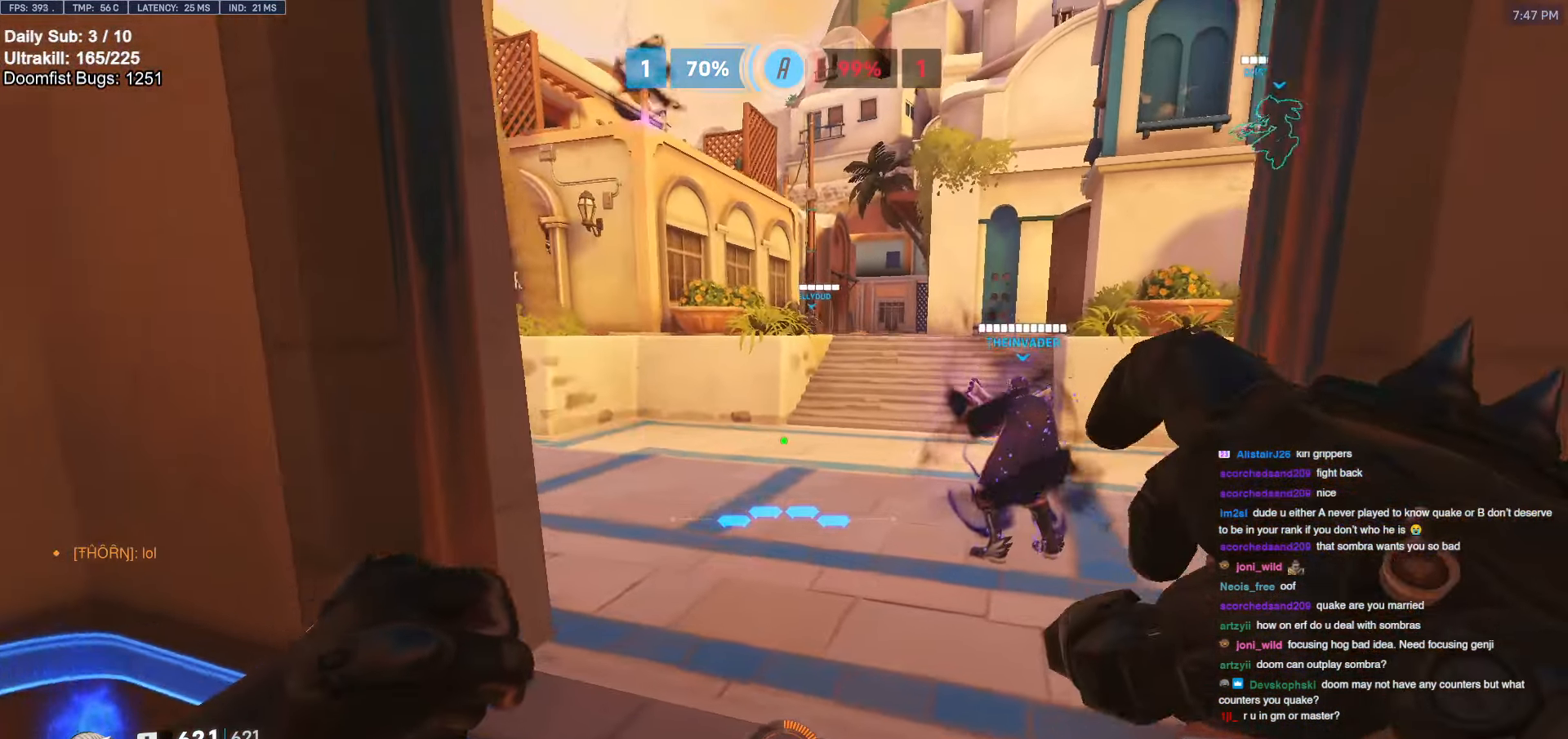
{"keys": ["w"], "mouse": ["right"], "events": [[67, "d", "up"], [317, "mouse_right", "down"], [350, "d", "down"], [350, "space", "down"], [450, "space", "up"], [500, "d", "up"]]}
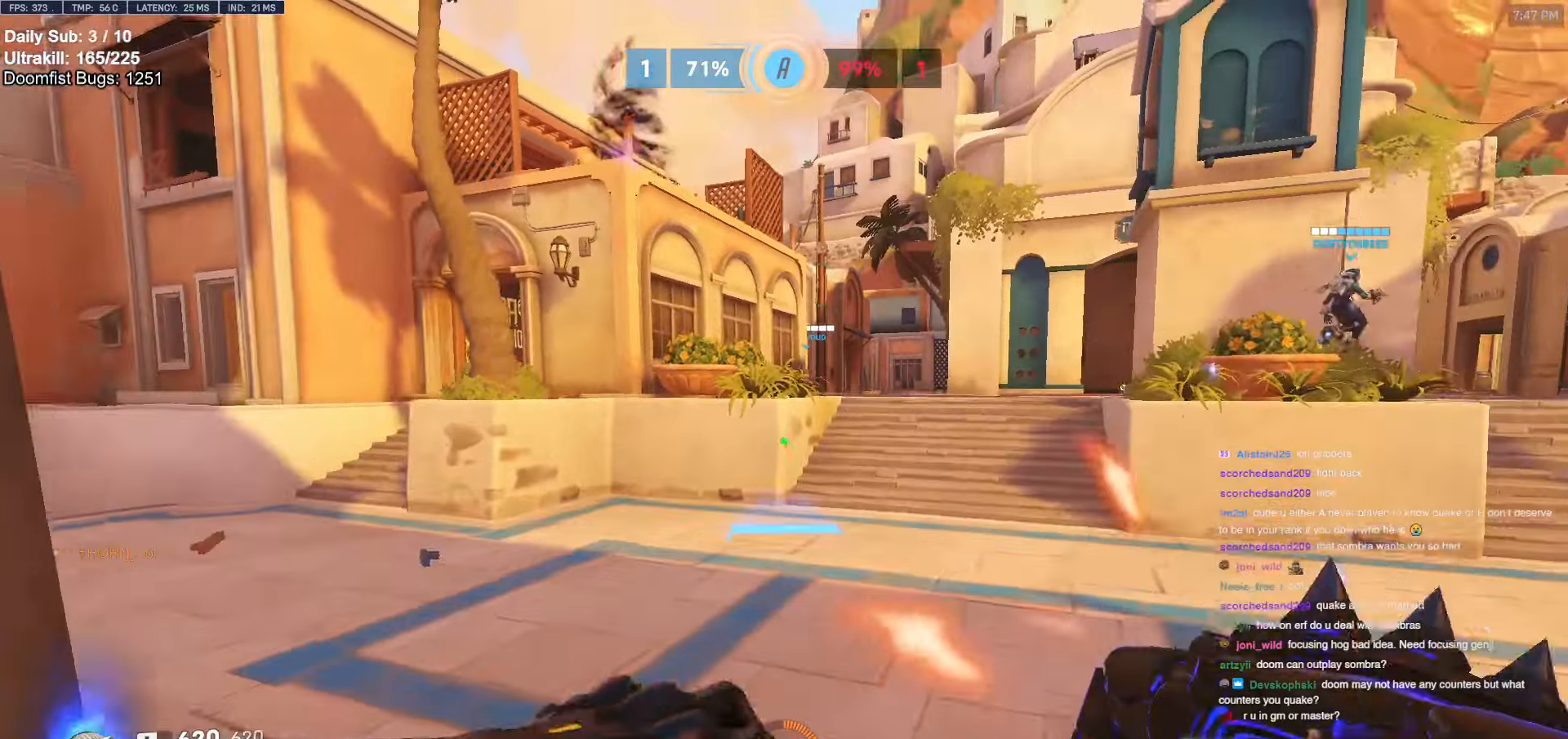
{"keys": ["space", "w"], "mouse": [], "events": [[184, "mouse_right", "up"], [367, "space", "down"]]}
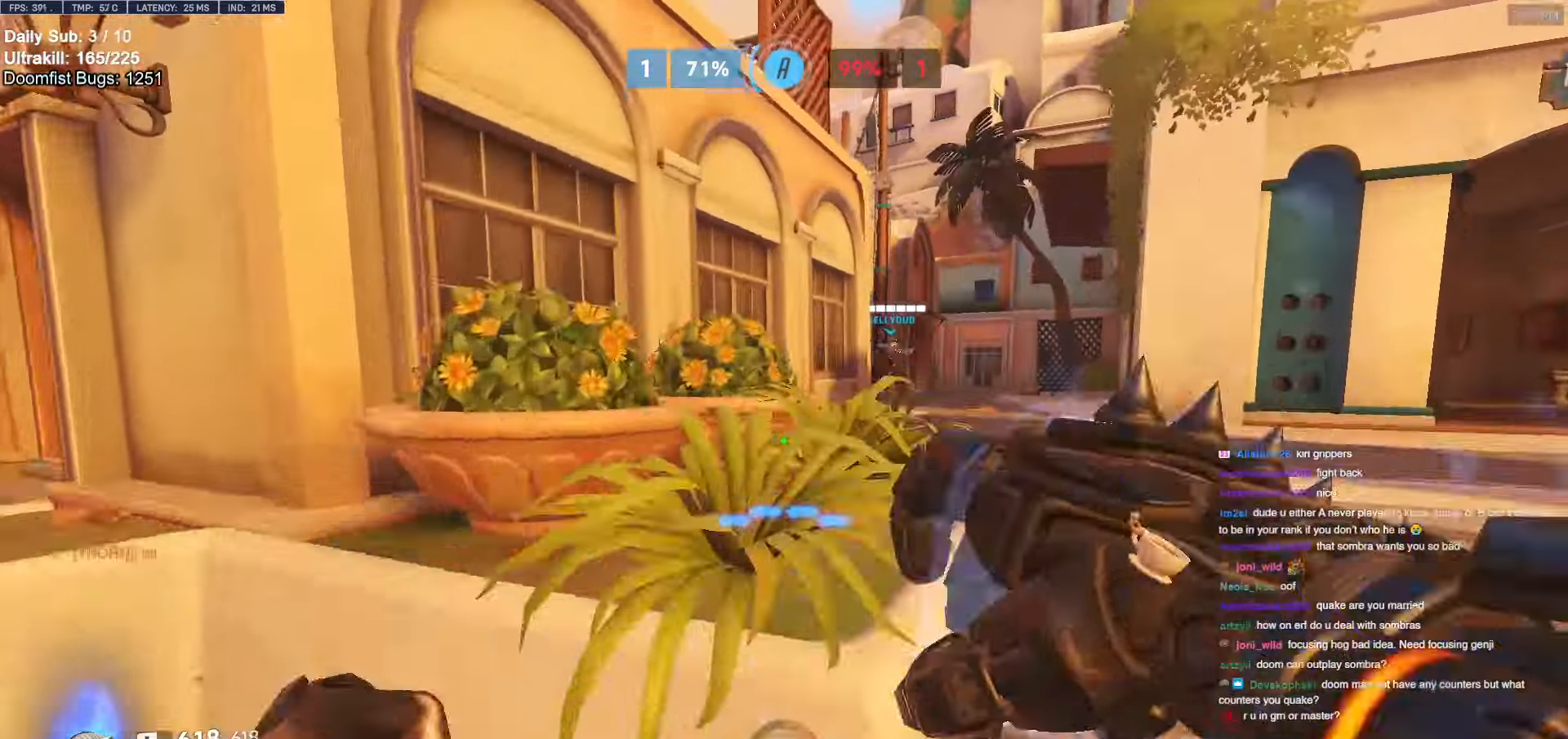
{"keys": ["a"], "mouse": [], "events": [[17, "d", "down"], [17, "space", "up"], [100, "w", "up"], [300, "s", "down"], [384, "a", "down"], [384, "d", "up"], [434, "s", "up"]]}
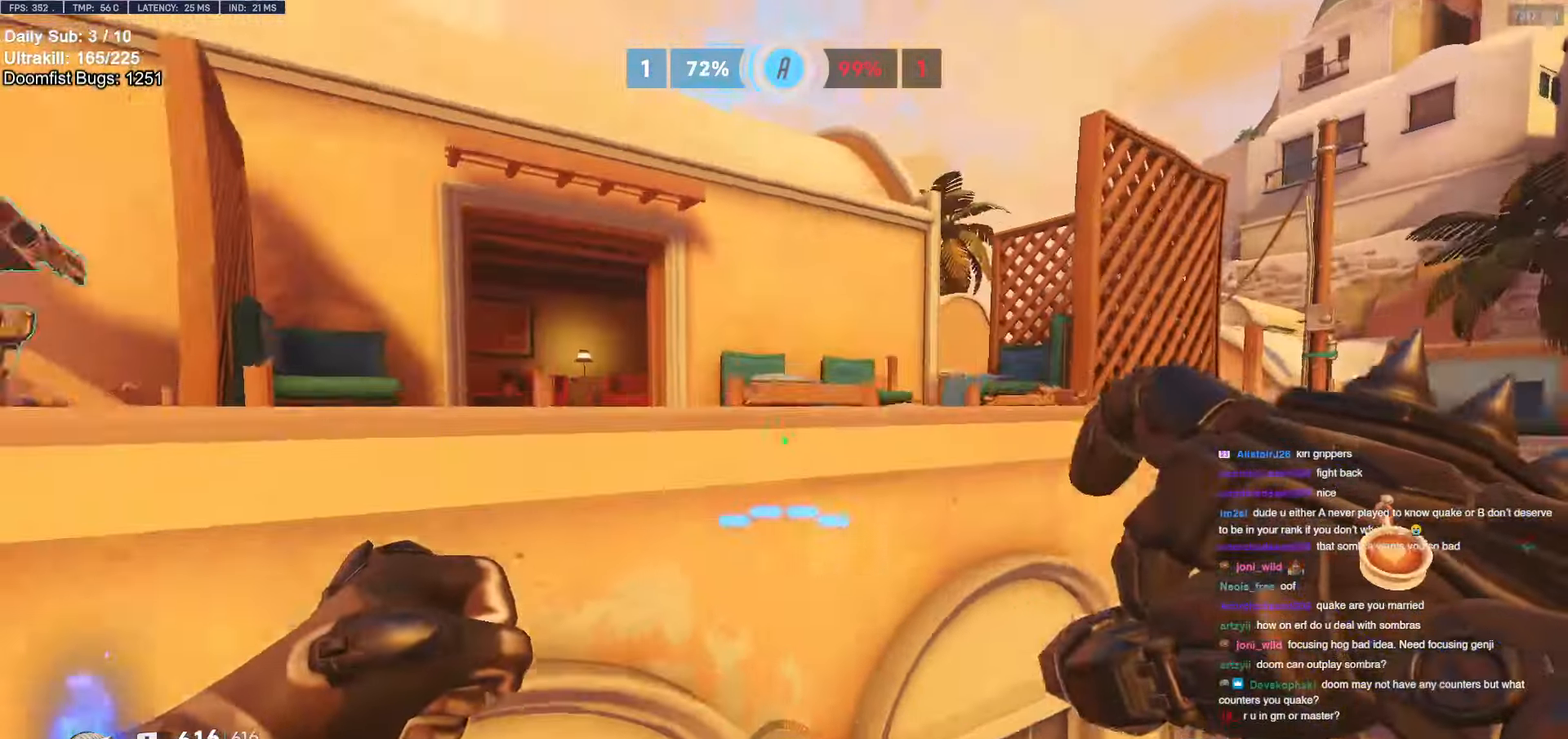
{"keys": ["s"], "mouse": [], "events": [[34, "s", "down"], [217, "a", "up"]]}
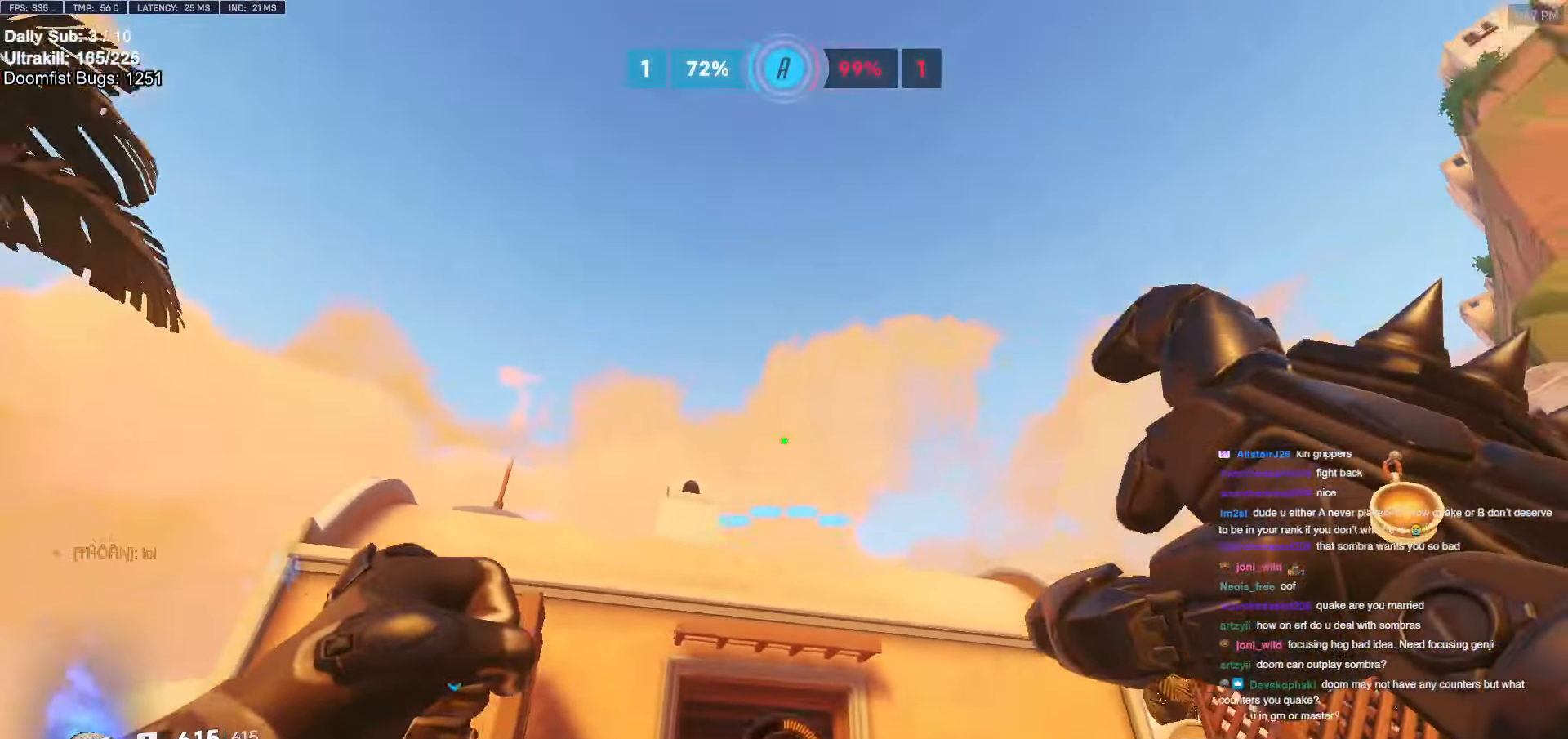
{"keys": ["a", "e", "w"], "mouse": [], "events": [[50, "e", "down"], [134, "e", "up"], [184, "e", "down"], [284, "e", "up"], [284, "s", "up"], [317, "a", "down"], [317, "e", "down"], [417, "e", "up"], [467, "e", "down"], [467, "w", "down"]]}
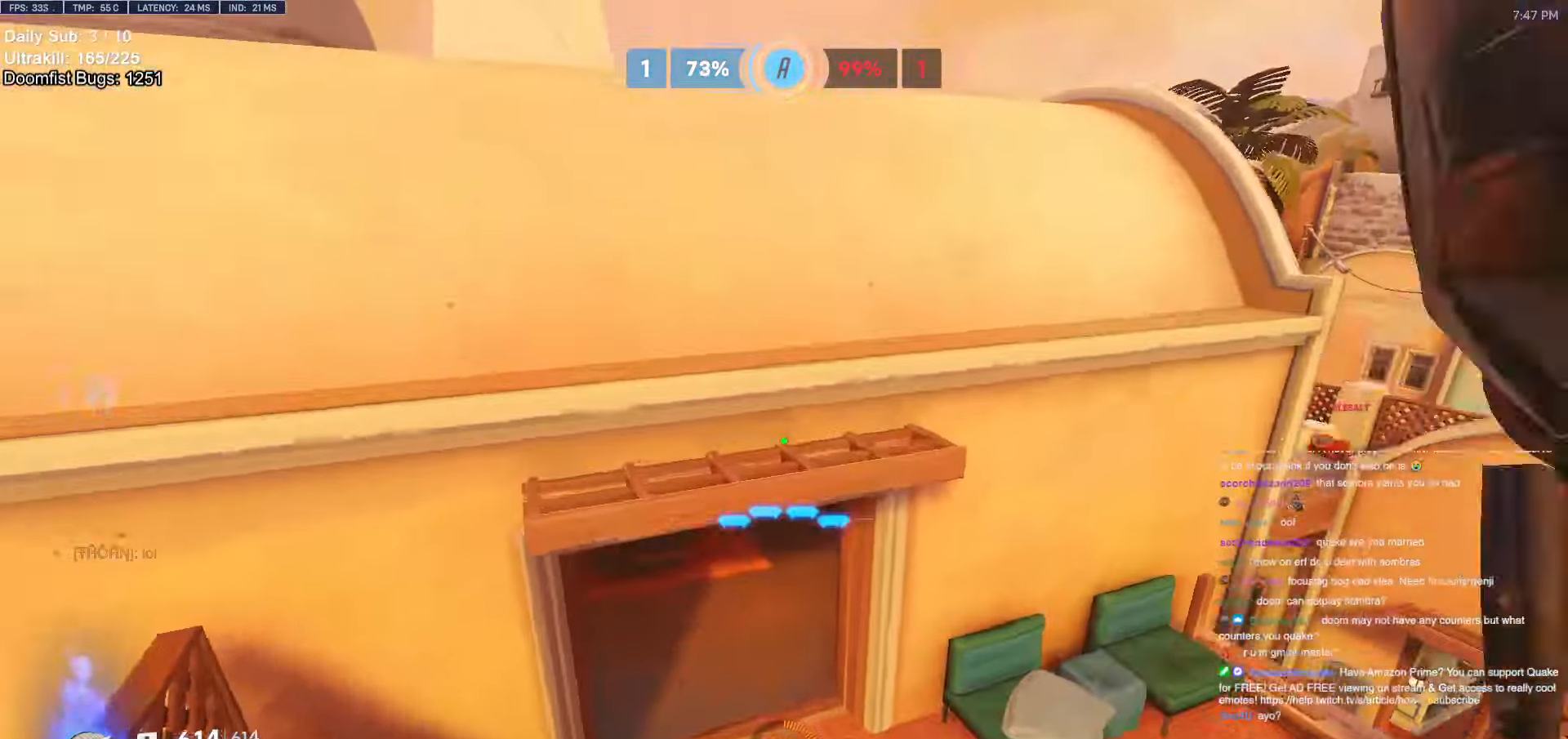
{"keys": ["d"], "mouse": [], "events": [[50, "e", "up"], [100, "a", "up"], [250, "w", "up"], [334, "d", "down"]]}
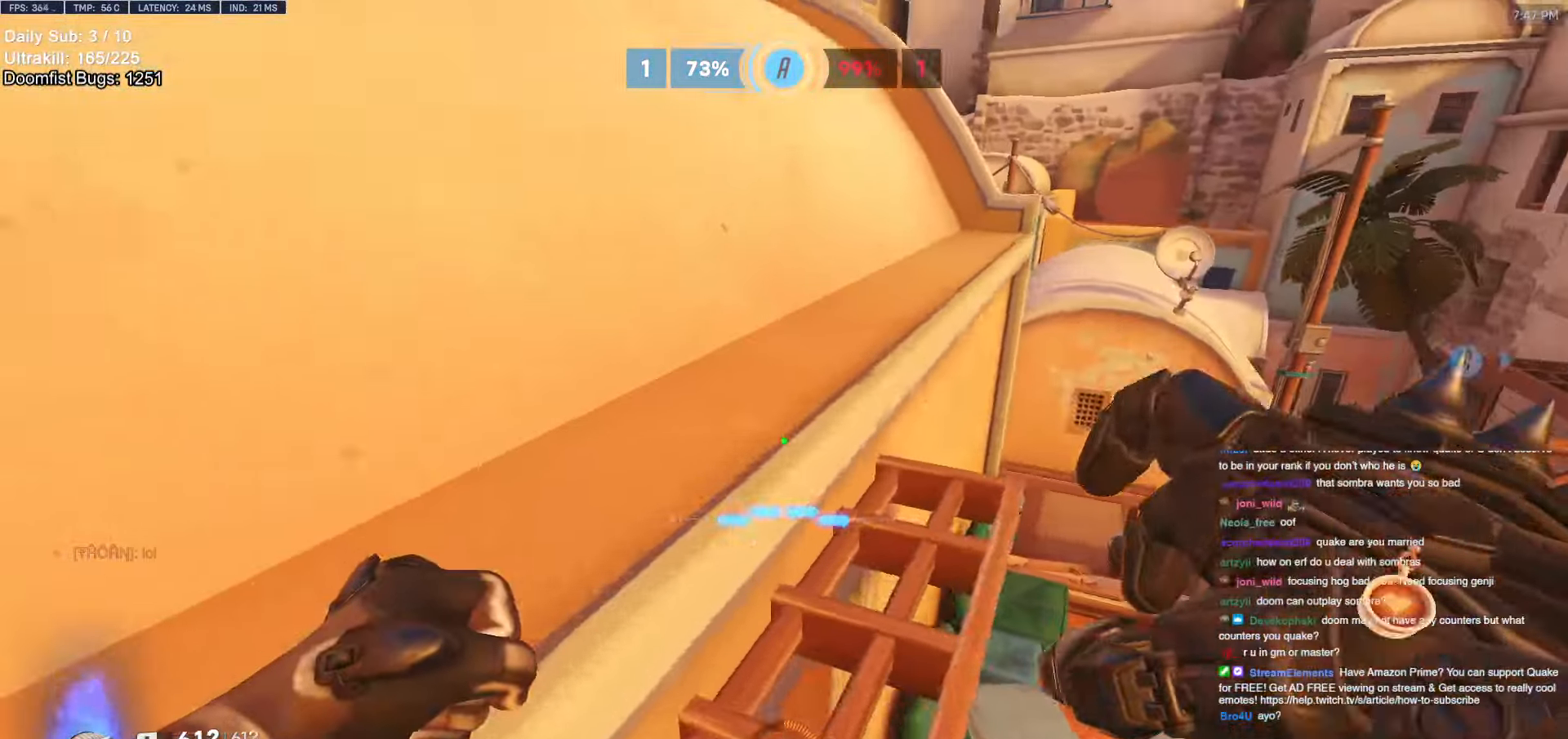
{"keys": ["d", "s"], "mouse": [], "events": [[67, "d", "up"], [300, "d", "down"], [350, "space", "down"], [450, "s", "down"], [500, "space", "up"]]}
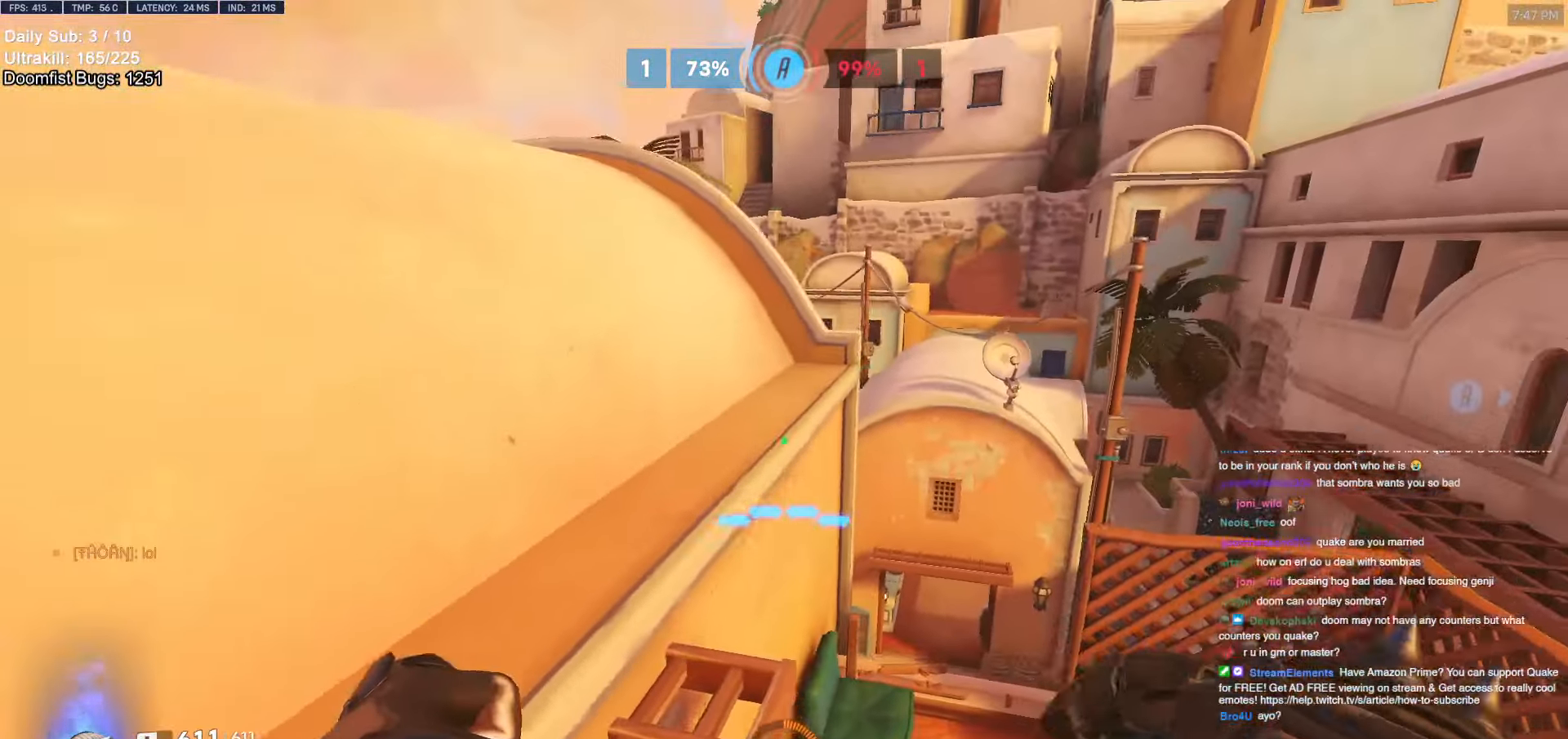
{"keys": ["d", "s"], "mouse": [], "events": [[84, "s", "up"], [267, "s", "down"]]}
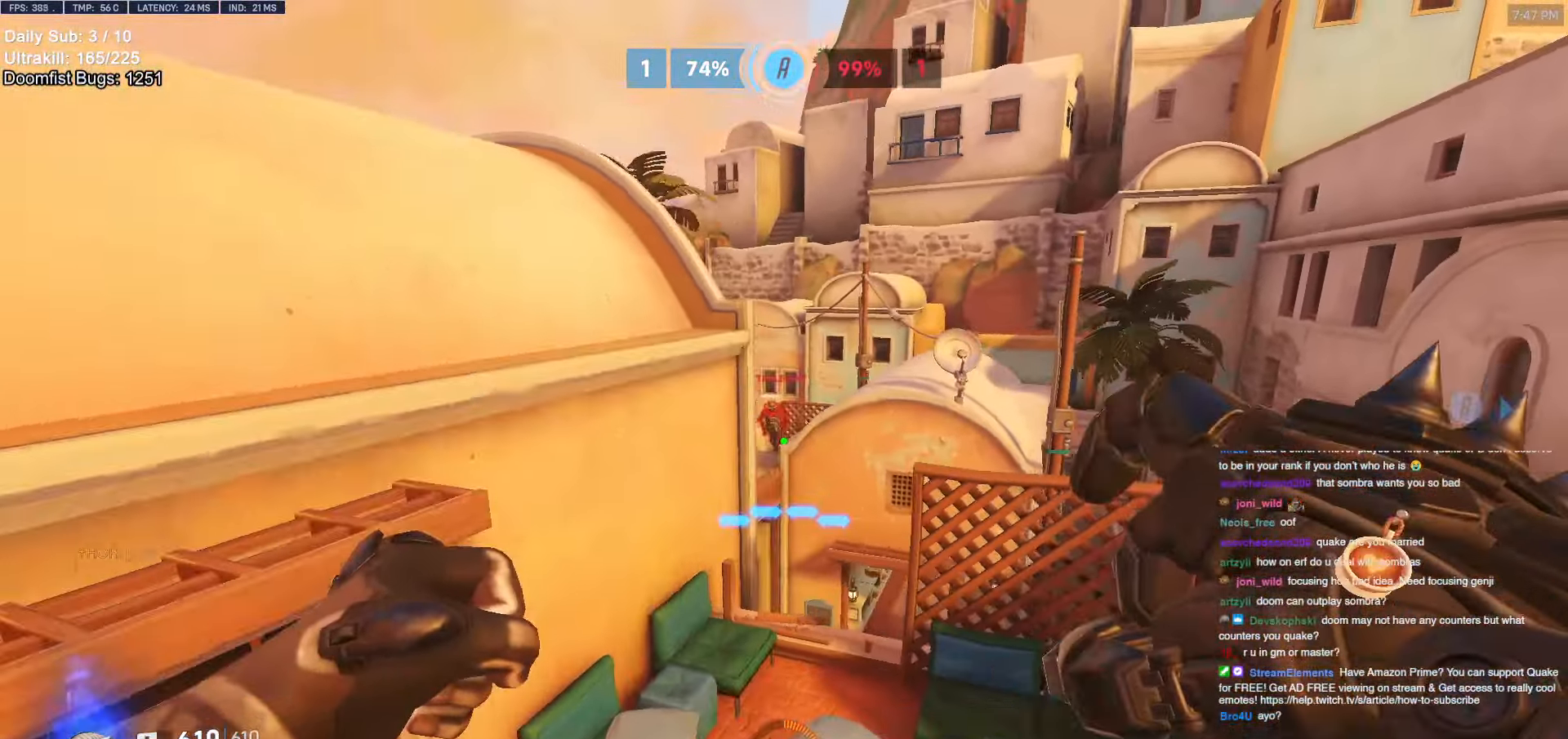
{"keys": ["a", "s"], "mouse": ["left"], "events": [[50, "d", "up"], [200, "mouse_left", "down"], [334, "mouse_left", "up"], [434, "a", "down"], [434, "mouse_left", "down"]]}
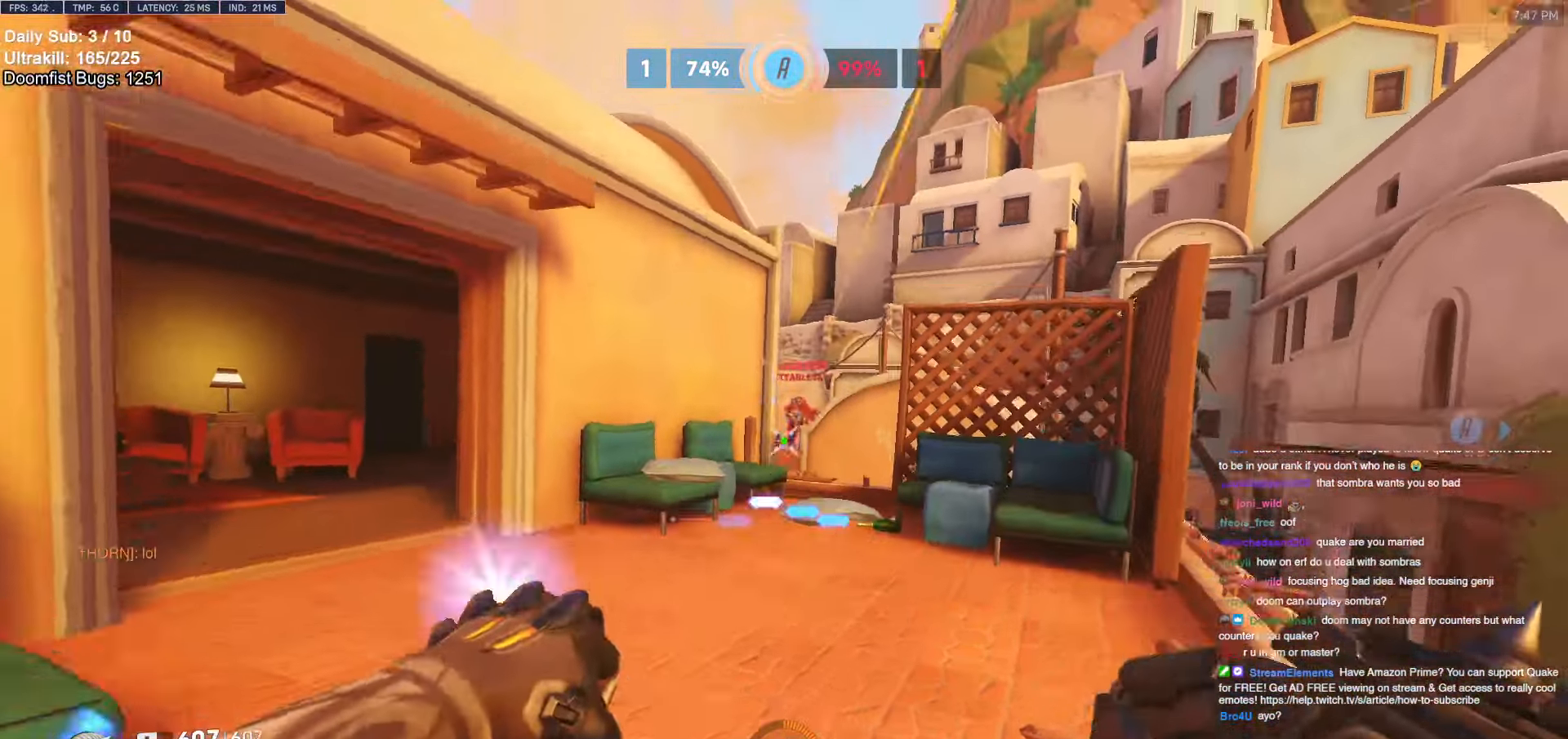
{"keys": ["w"], "mouse": [], "events": [[117, "mouse_left", "up"], [167, "s", "up"], [350, "w", "down"], [450, "a", "up"]]}
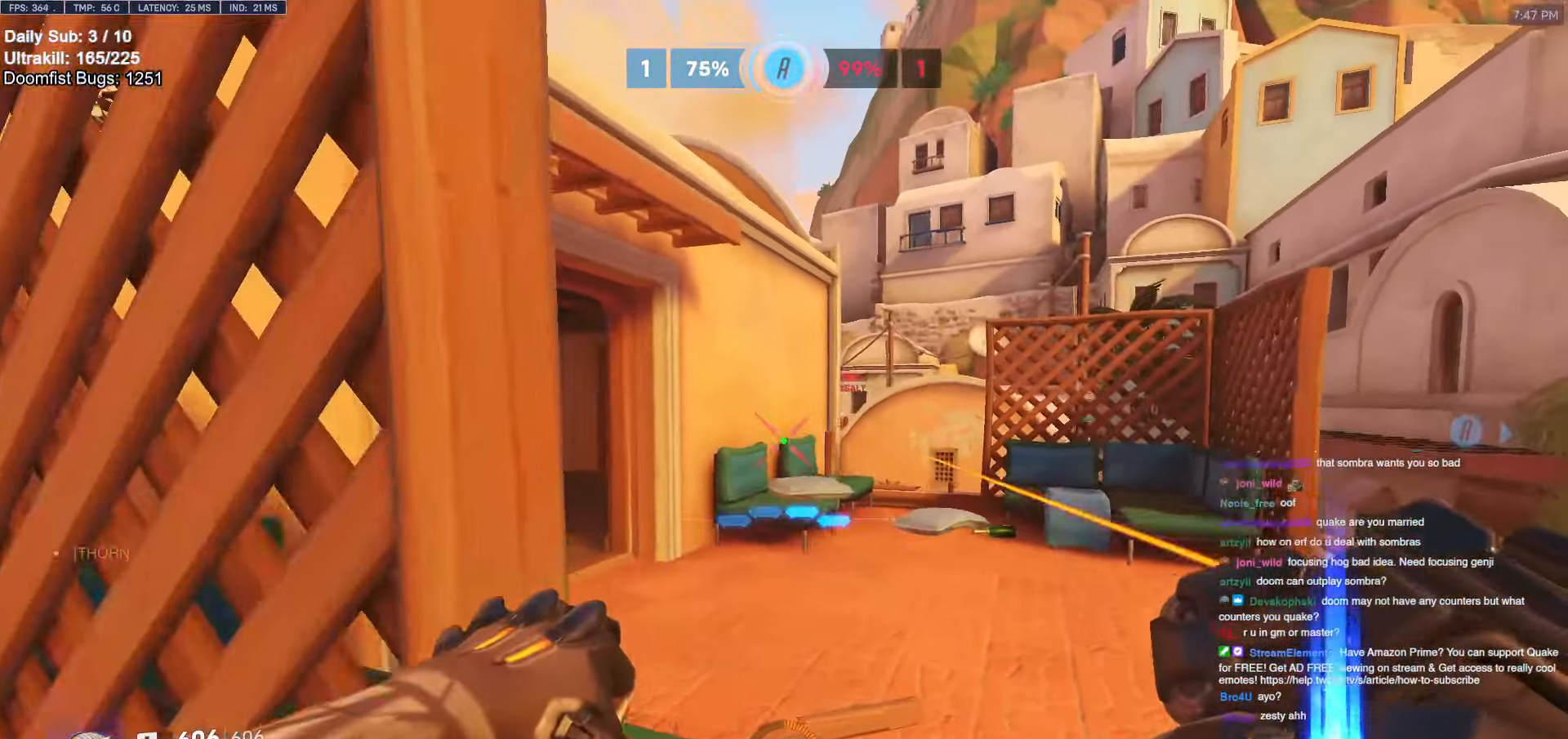
{"keys": ["a", "w"], "mouse": [], "events": [[100, "d", "down"], [150, "w", "up"], [200, "w", "down"], [234, "a", "down"], [234, "d", "up"]]}
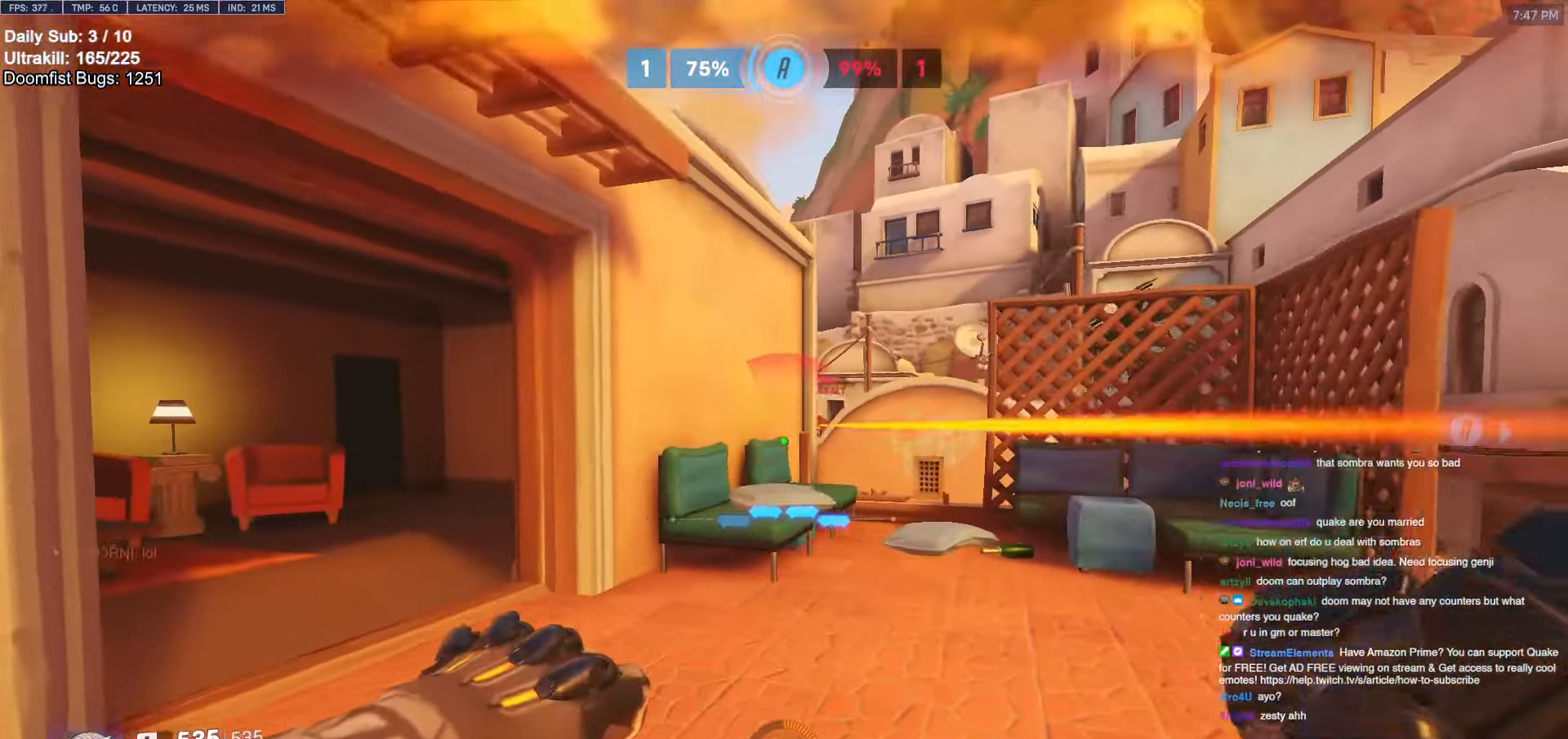
{"keys": ["a", "w"], "mouse": [], "events": [[250, "a", "up"], [450, "a", "down"]]}
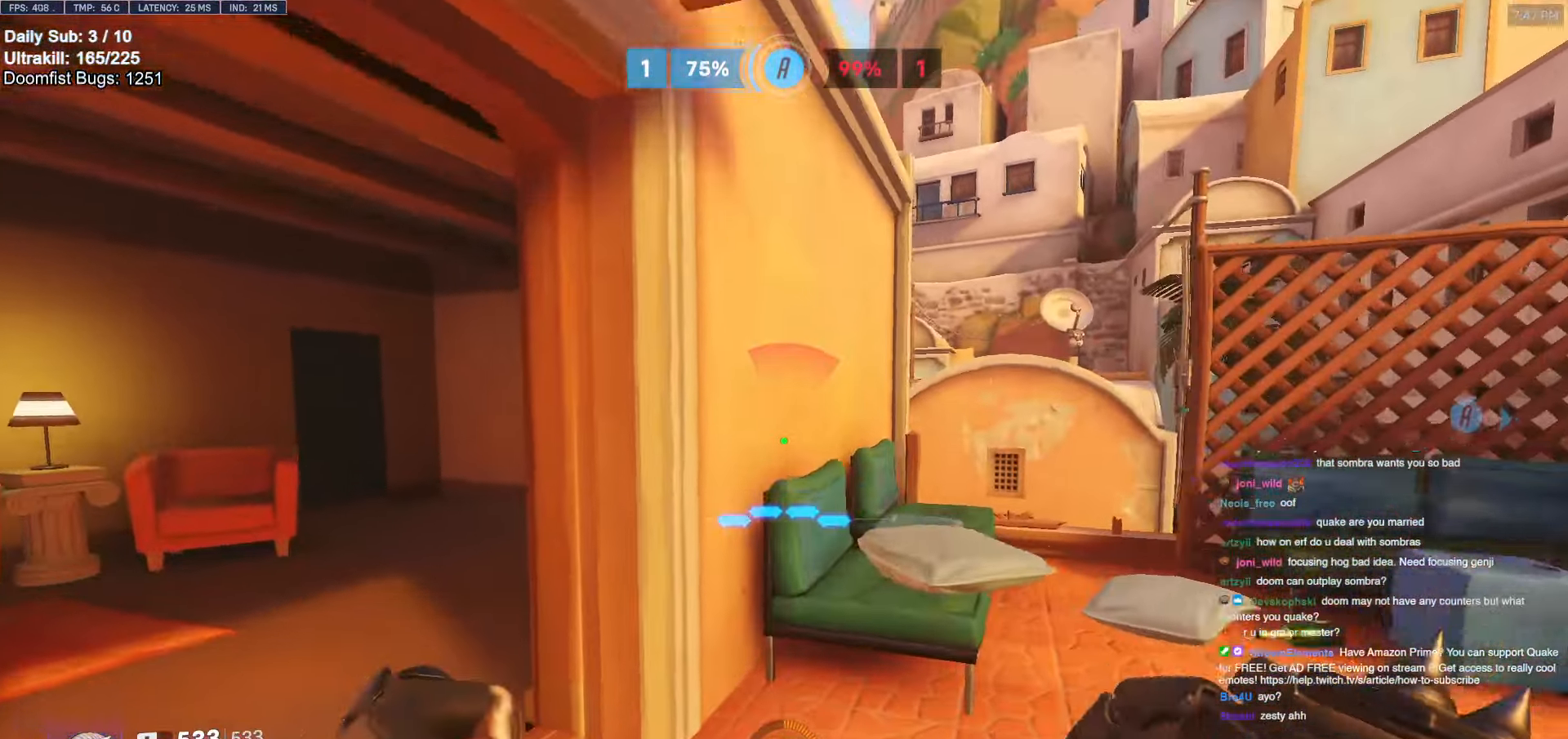
{"keys": ["d"], "mouse": ["left"], "events": [[217, "w", "up"], [367, "w", "down"], [450, "a", "up"], [450, "d", "down"], [500, "mouse_left", "down"], [500, "w", "up"]]}
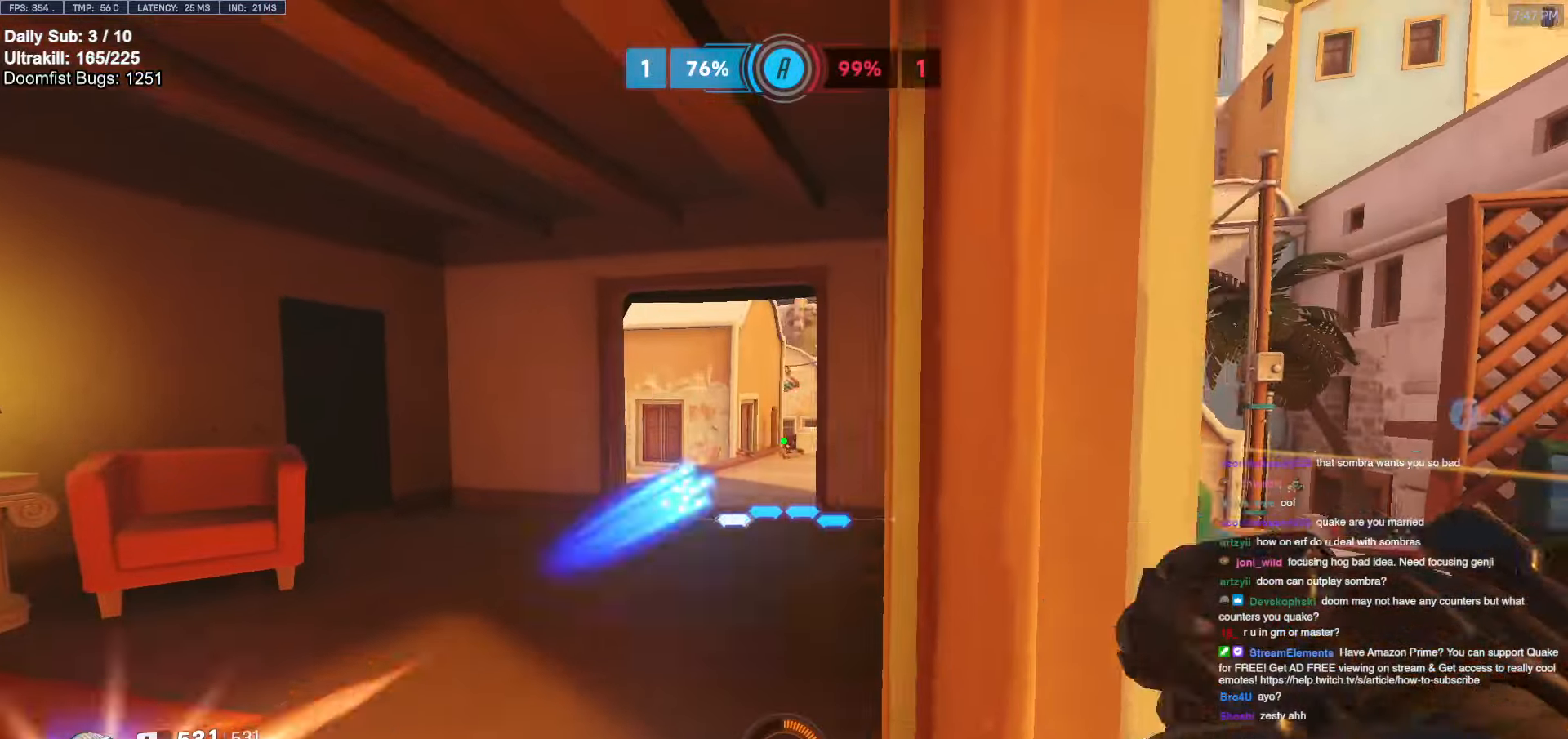
{"keys": ["d", "s", "space"], "mouse": [], "events": [[100, "mouse_left", "up"], [284, "s", "down"], [467, "space", "down"]]}
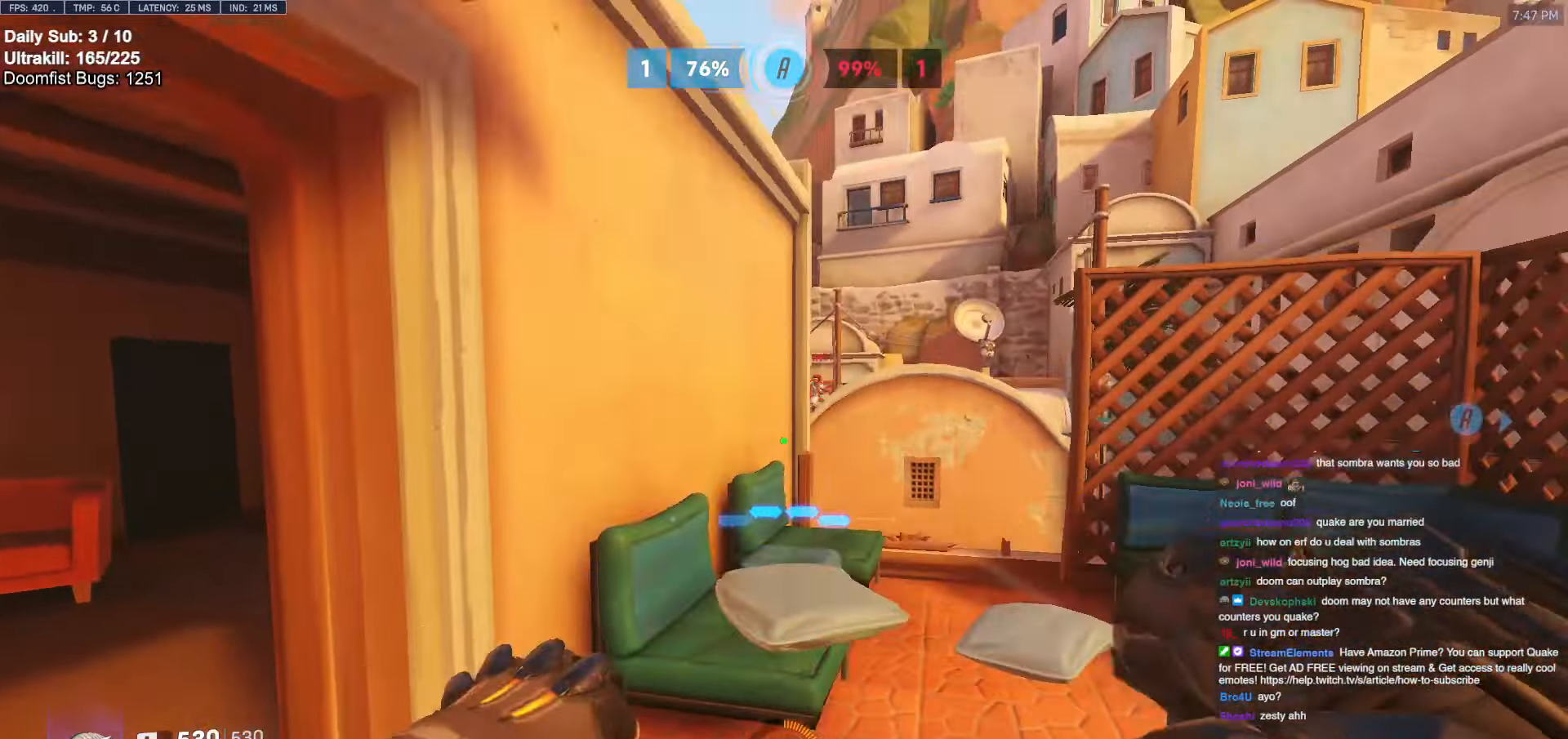
{"keys": ["s"], "mouse": [], "events": [[17, "d", "up"], [117, "space", "up"]]}
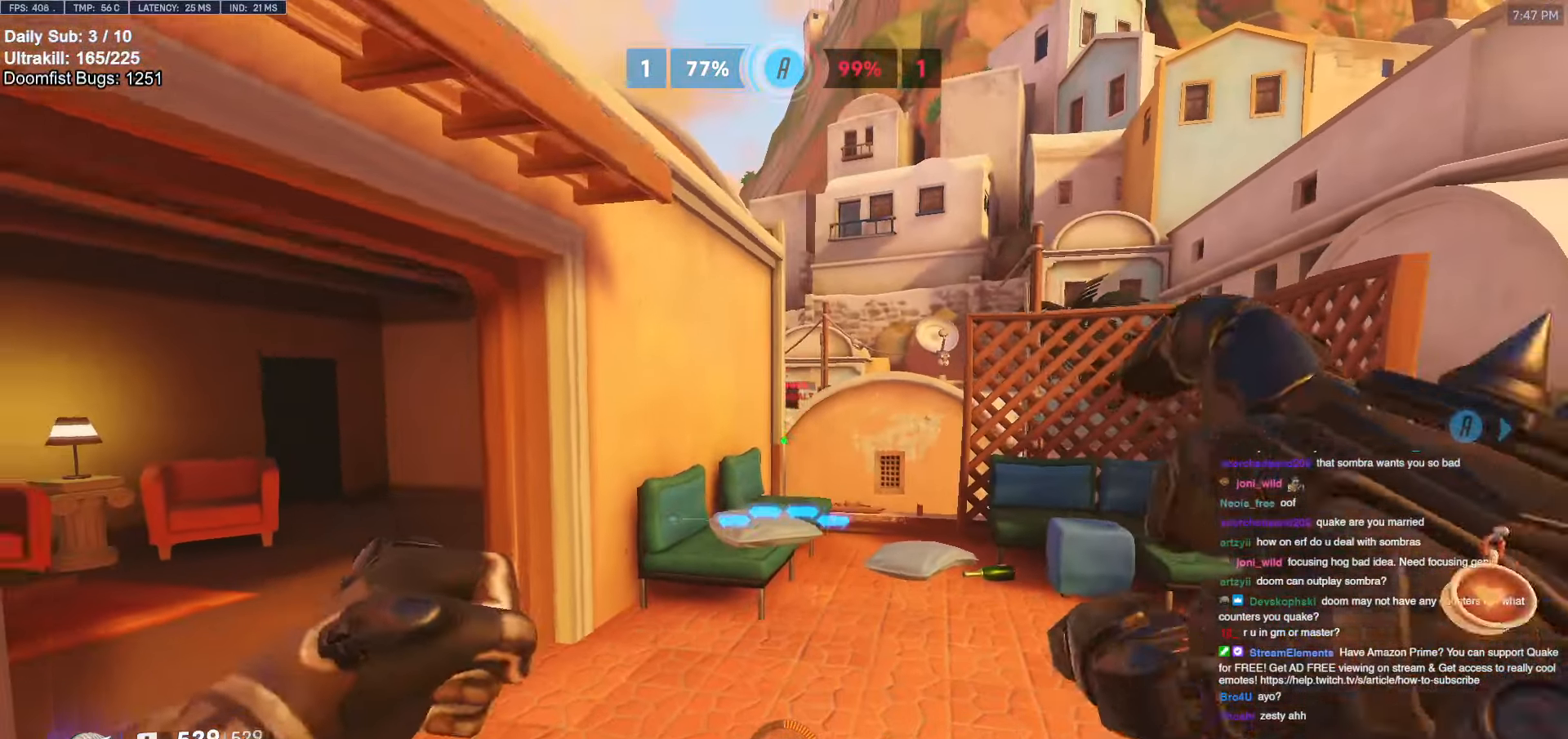
{"keys": ["d", "s"], "mouse": [], "events": [[367, "d", "down"]]}
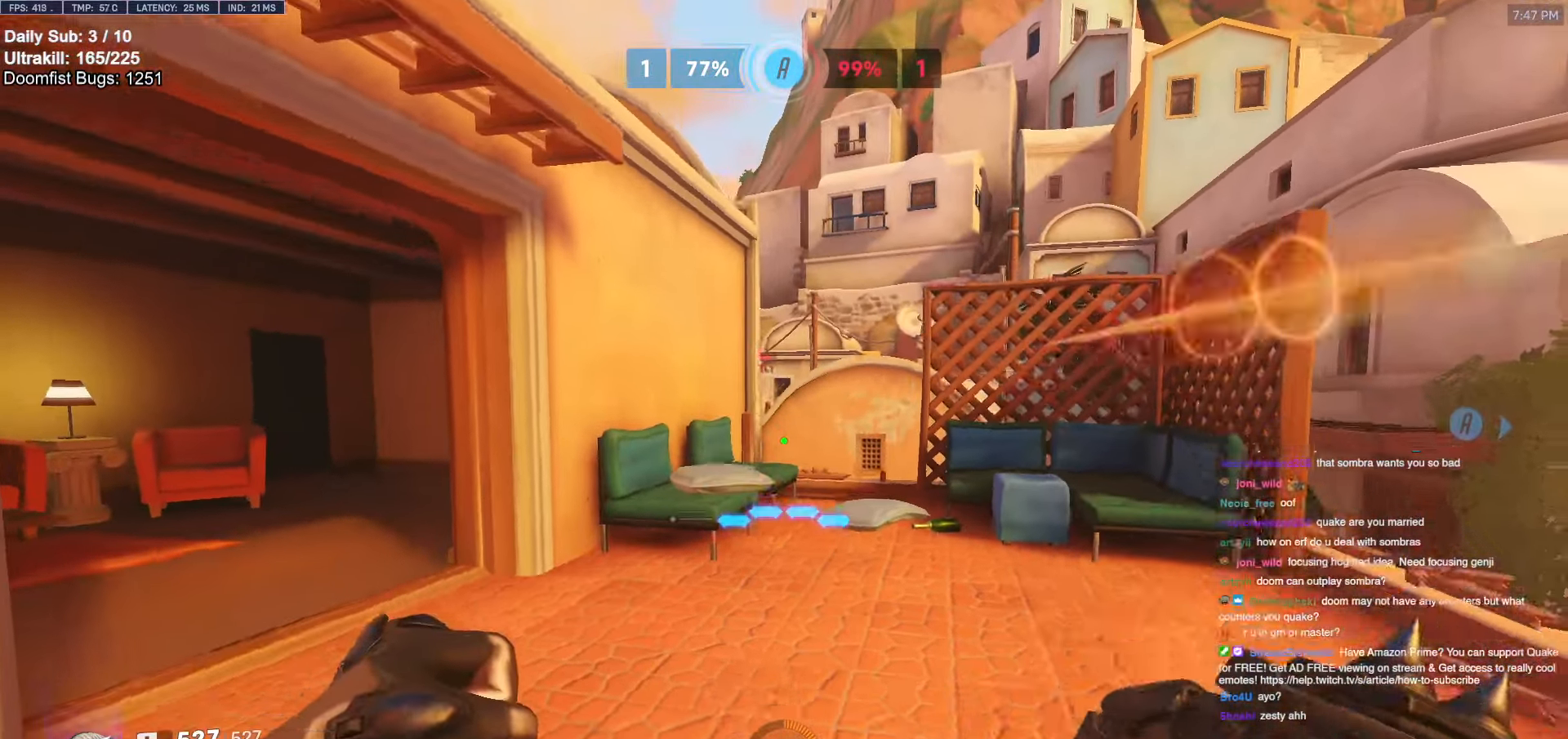
{"keys": ["a"], "mouse": [], "events": [[134, "a", "down"], [134, "d", "up"], [334, "s", "up"]]}
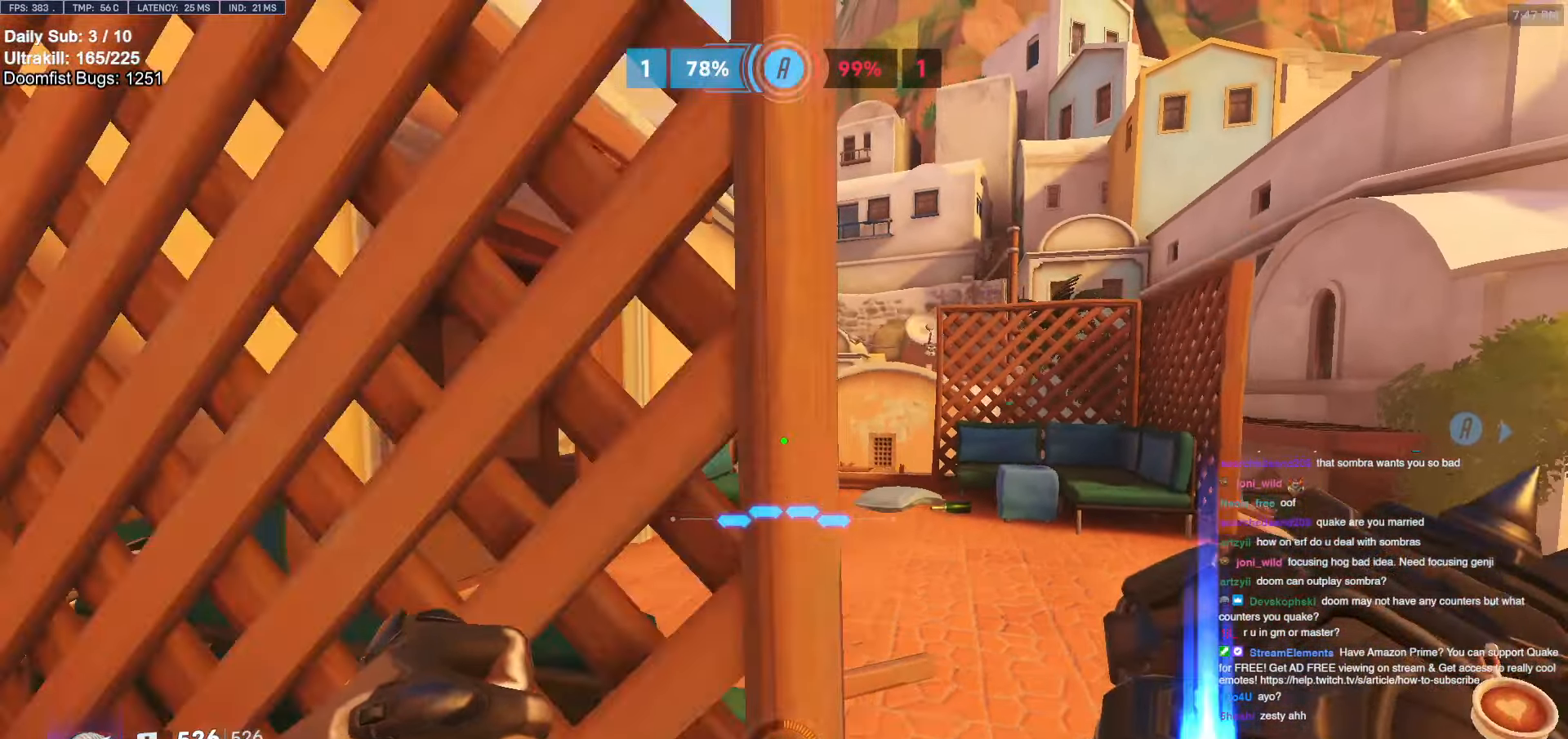
{"keys": ["a"], "mouse": [], "events": [[117, "a", "up"], [117, "d", "down"], [434, "a", "down"], [434, "d", "up"]]}
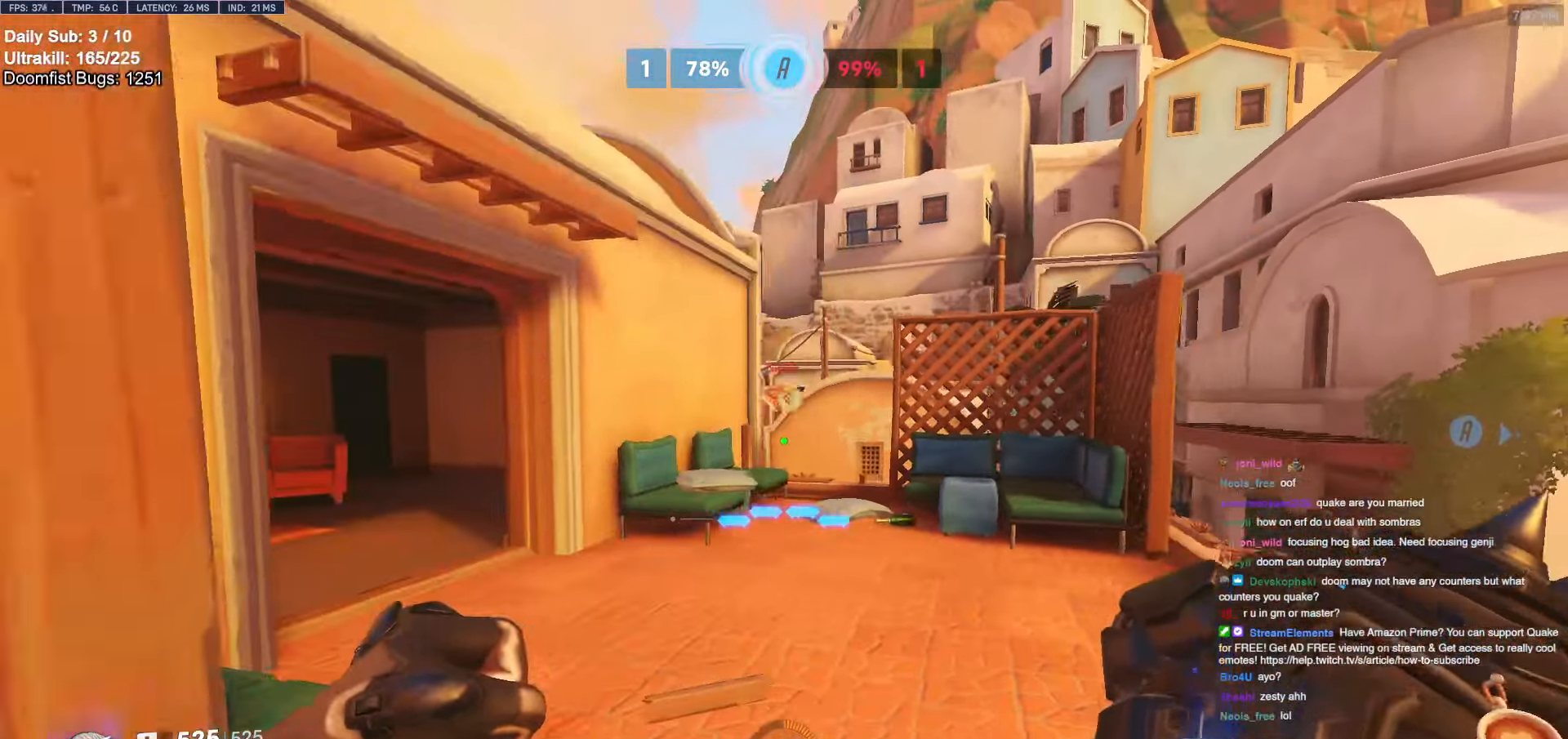
{"keys": ["d"], "mouse": [], "events": [[34, "mouse_left", "down"], [167, "mouse_left", "up"], [350, "a", "up"], [350, "d", "down"], [450, "a", "down"], [450, "d", "up"], [500, "a", "up"], [500, "d", "down"]]}
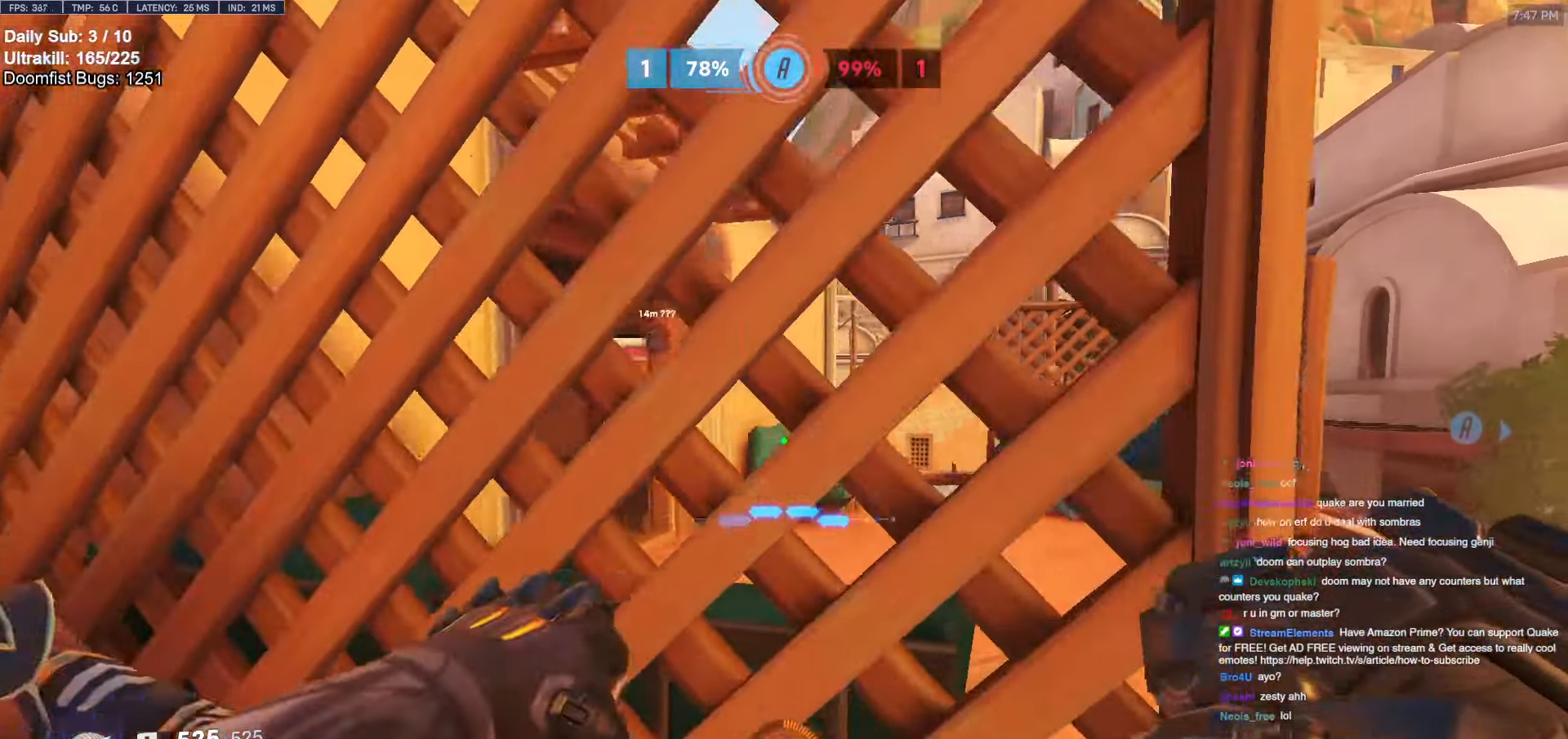
{"keys": ["a"], "mouse": ["left"], "events": [[334, "a", "down"], [334, "d", "up"], [467, "mouse_left", "down"]]}
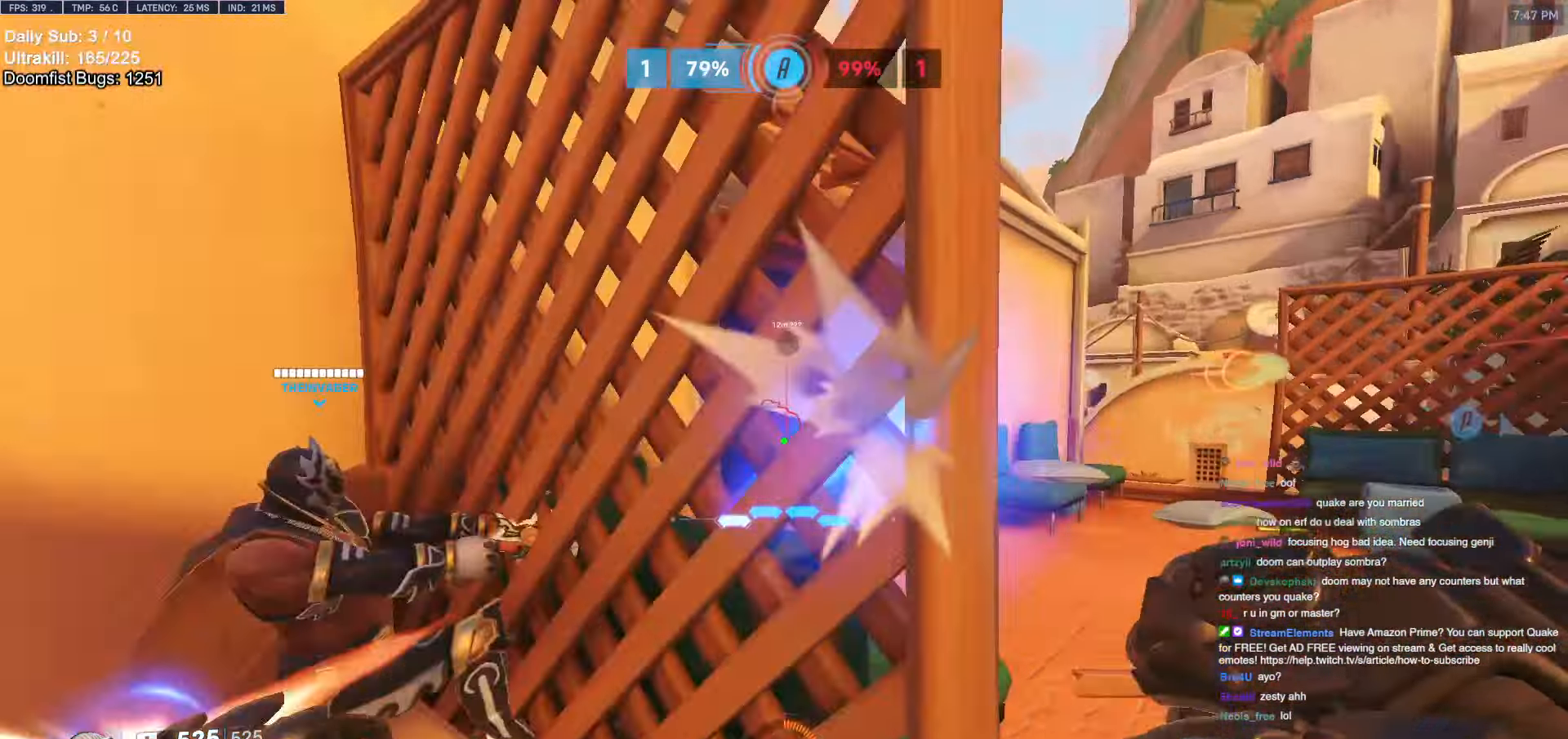
{"keys": ["d"], "mouse": [], "events": [[100, "mouse_left", "up"], [150, "w", "down"], [200, "a", "up"], [300, "d", "down"], [434, "w", "up"]]}
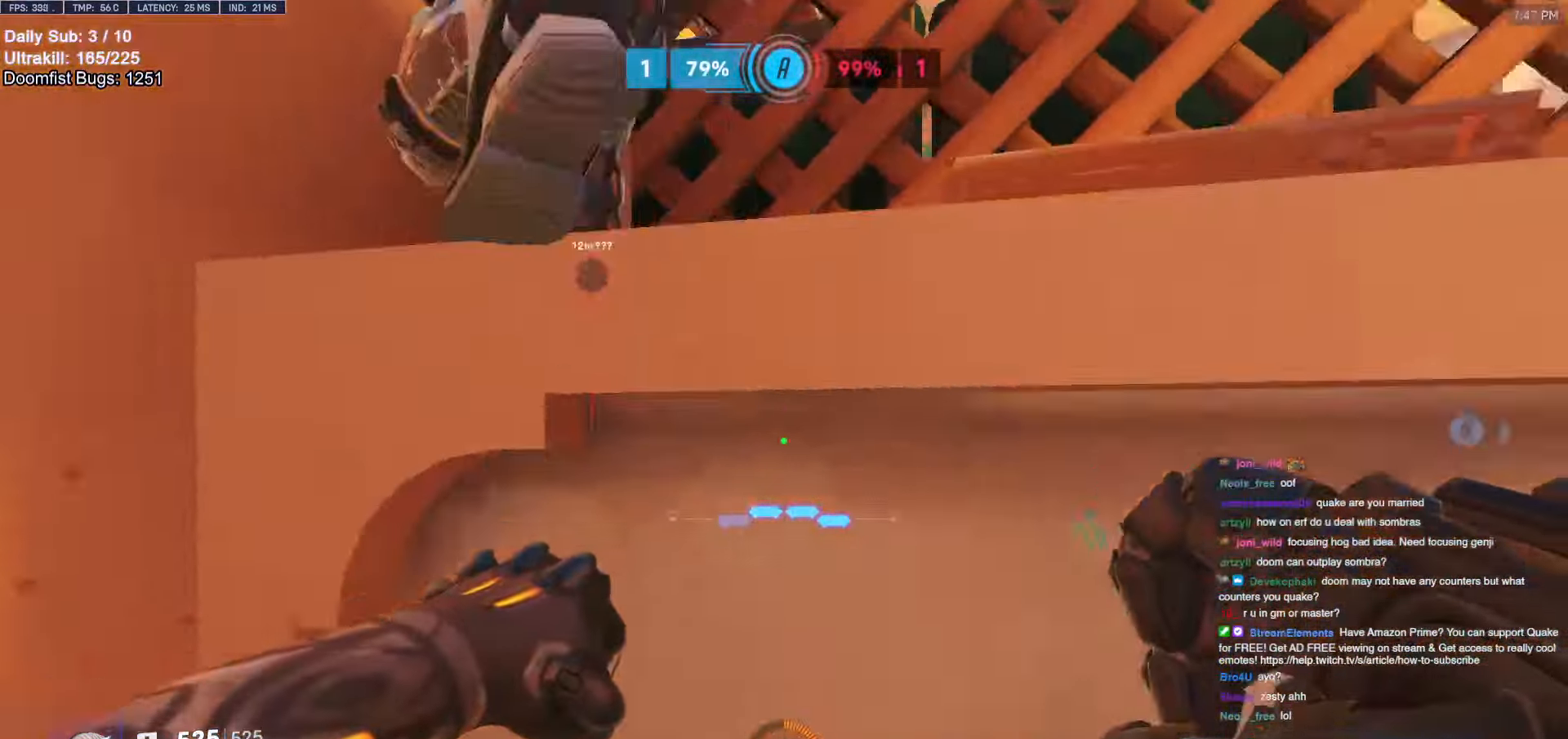
{"keys": ["d", "s", "space"], "mouse": [], "events": [[34, "s", "down"], [317, "s", "up"], [450, "s", "down"], [500, "space", "down"]]}
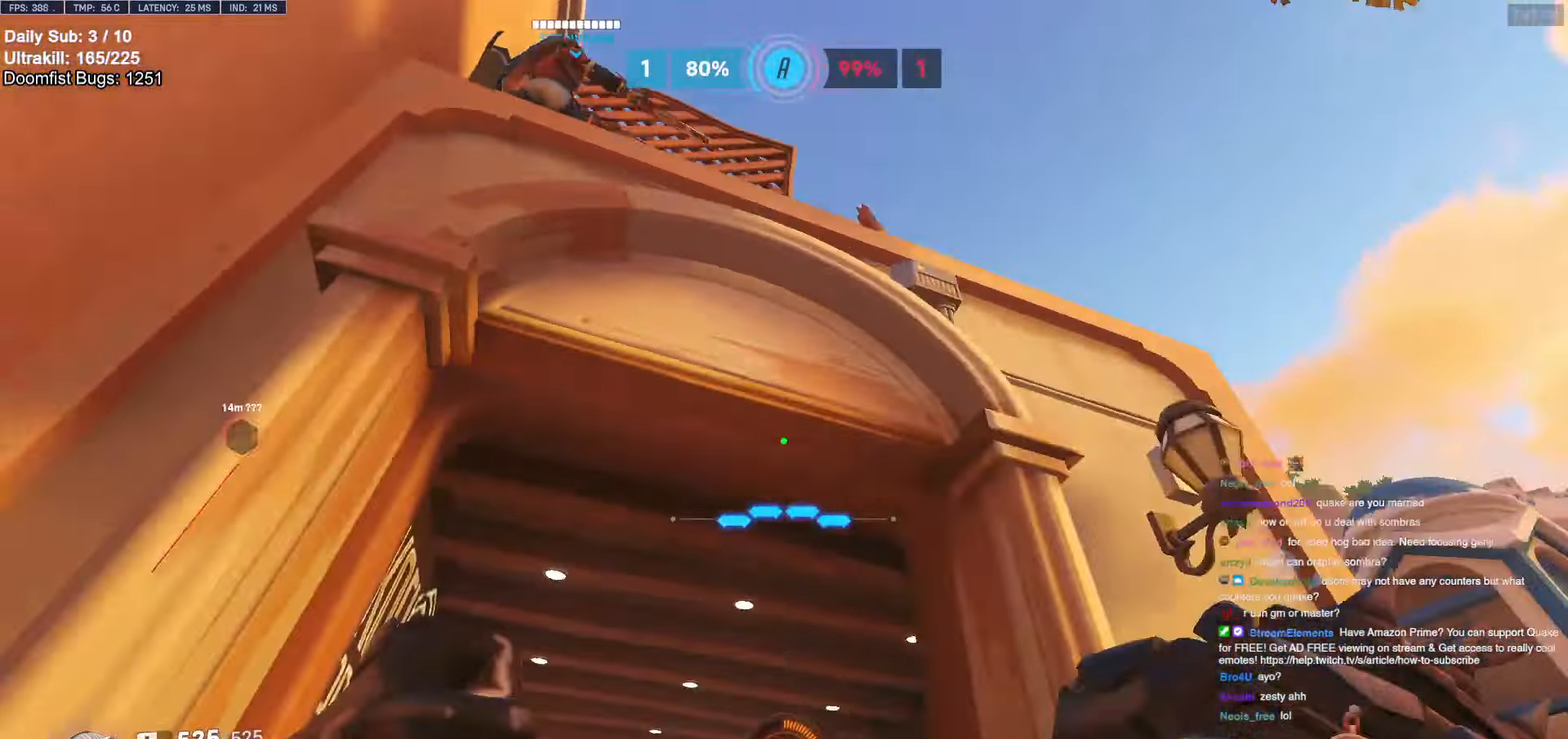
{"keys": [], "mouse": [], "events": [[100, "space", "up"], [134, "d", "up"], [184, "space", "down"], [284, "space", "up"], [367, "e", "down"], [417, "s", "up"], [467, "e", "up"]]}
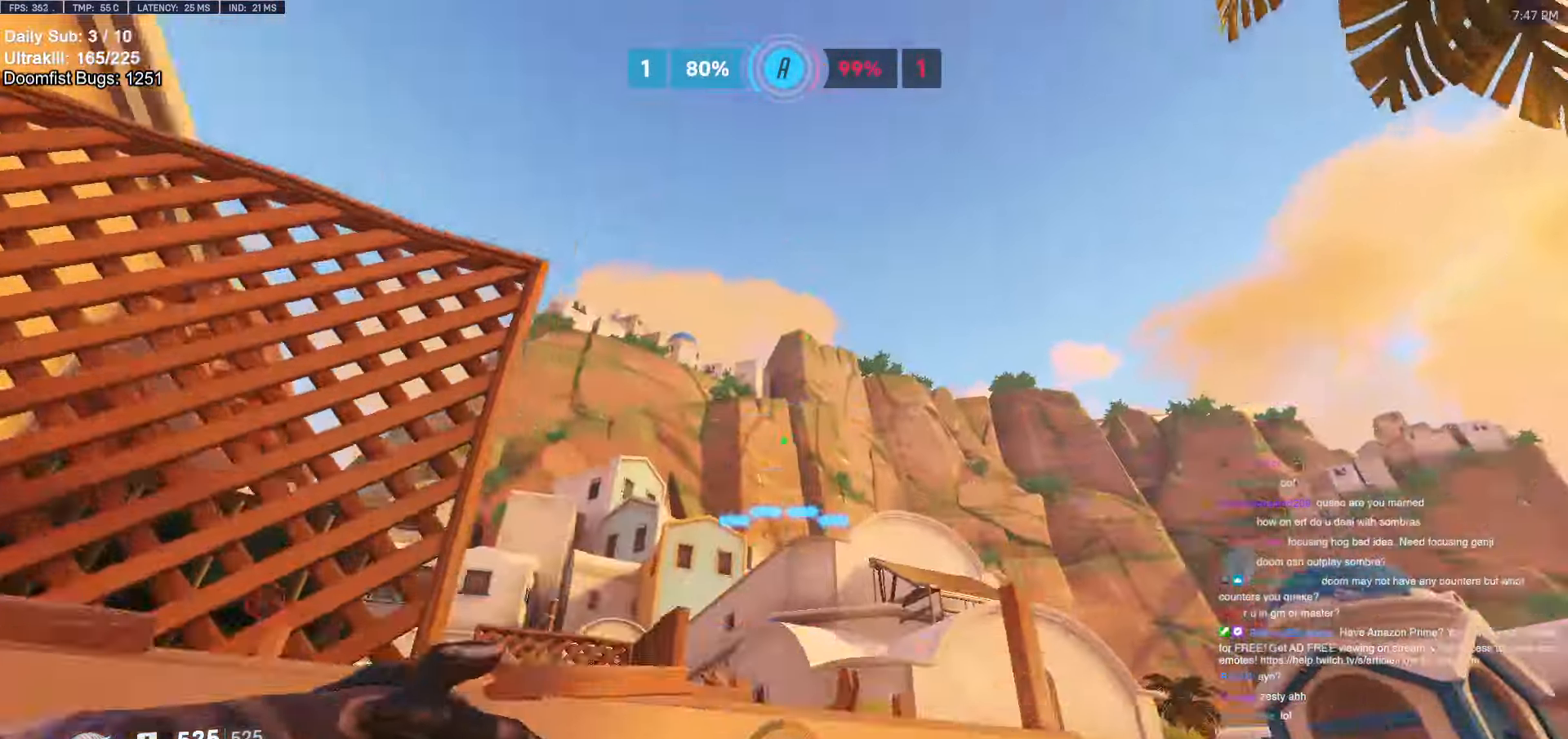
{"keys": ["d"], "mouse": [], "events": [[100, "w", "down"], [150, "d", "down"], [434, "w", "up"]]}
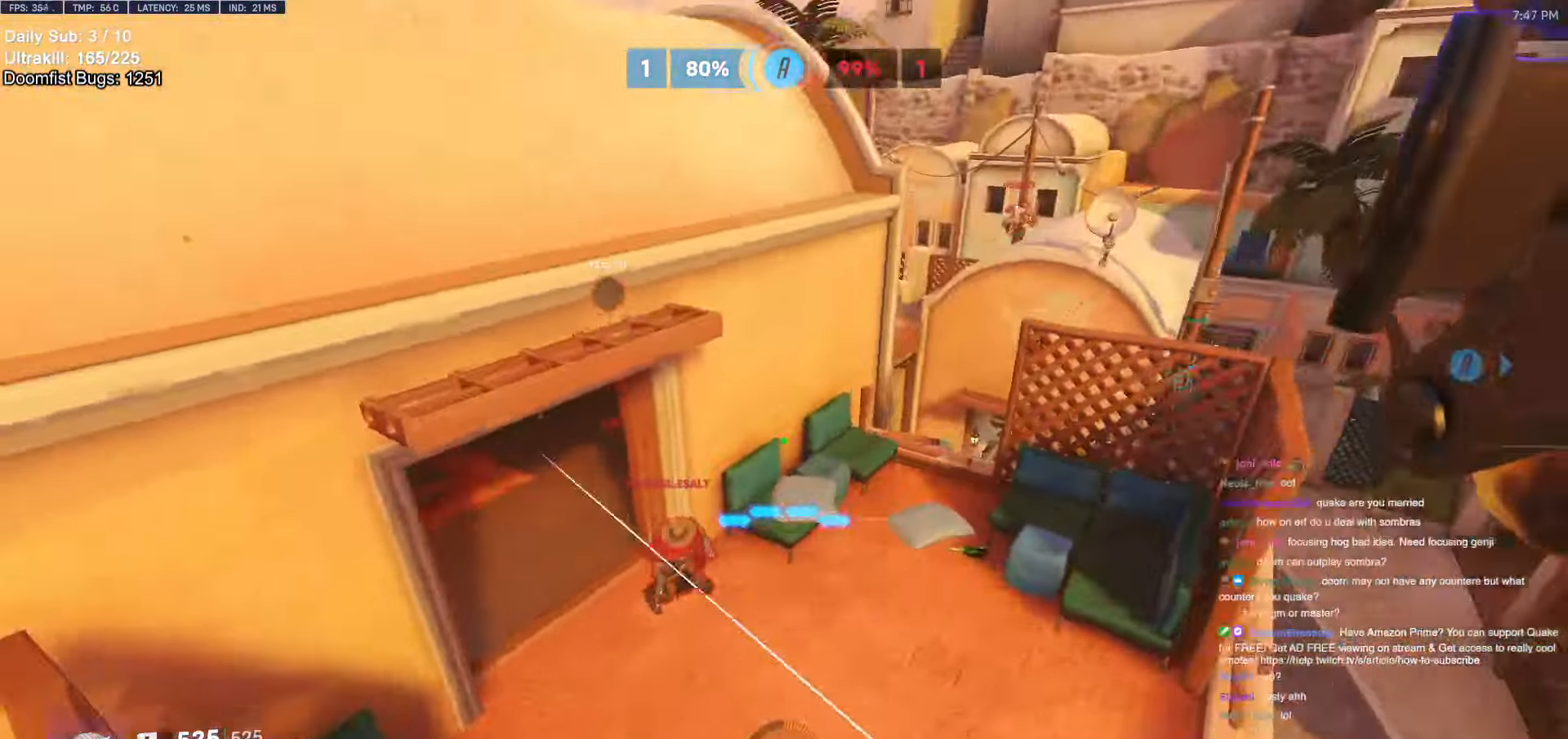
{"keys": ["d"], "mouse": [], "events": [[67, "d", "up"], [67, "w", "down"], [117, "d", "down"], [317, "d", "up"], [350, "d", "down"], [400, "w", "up"]]}
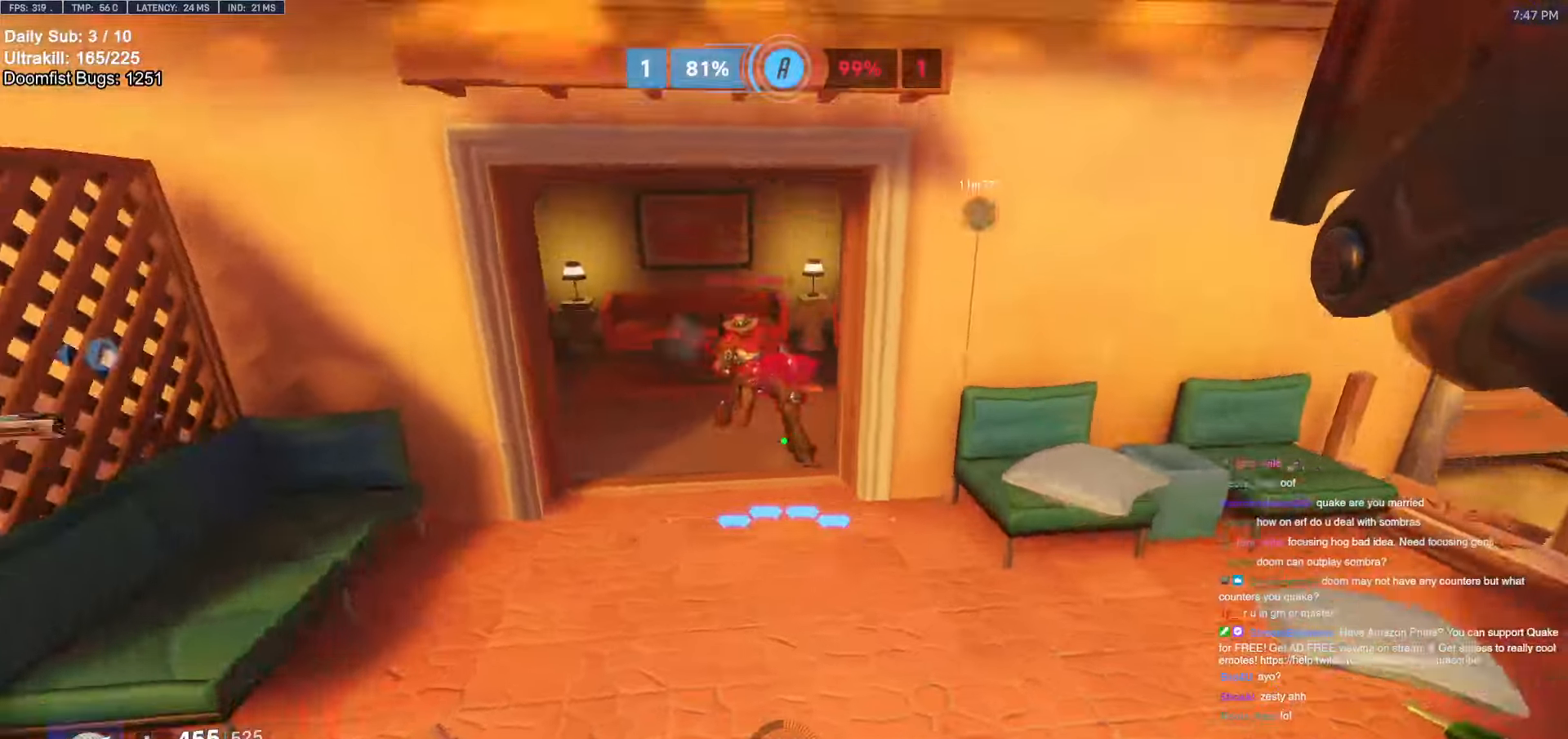
{"keys": ["a"], "mouse": ["left"], "events": [[50, "a", "down"], [50, "d", "up"], [134, "s", "down"], [417, "mouse_left", "down"], [417, "s", "up"]]}